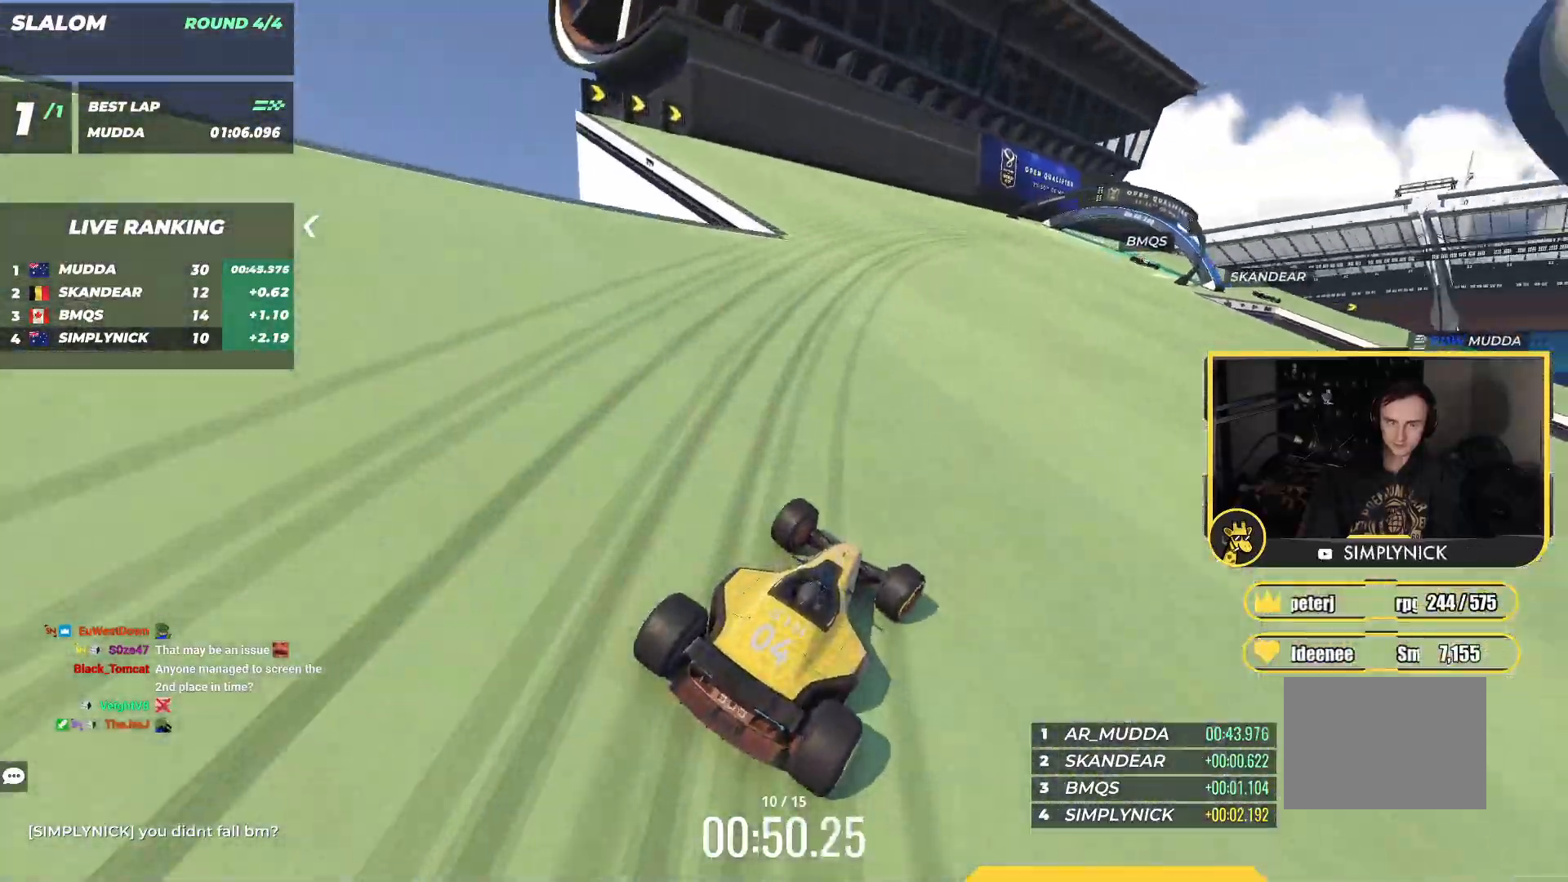
Gameplay with keyboard; each line is a JSON object with the keys held at the frame after it. "events" lists presses ("down") and releases ("up") of "down", "left", "right" and "up" between this image and that frame as [ms after this image, input, new state], when the widget could be followed in between. No other keys are recorded. Mouse input is not recorded.
{"keys": ["up"], "events": [[367, "right", "up"]]}
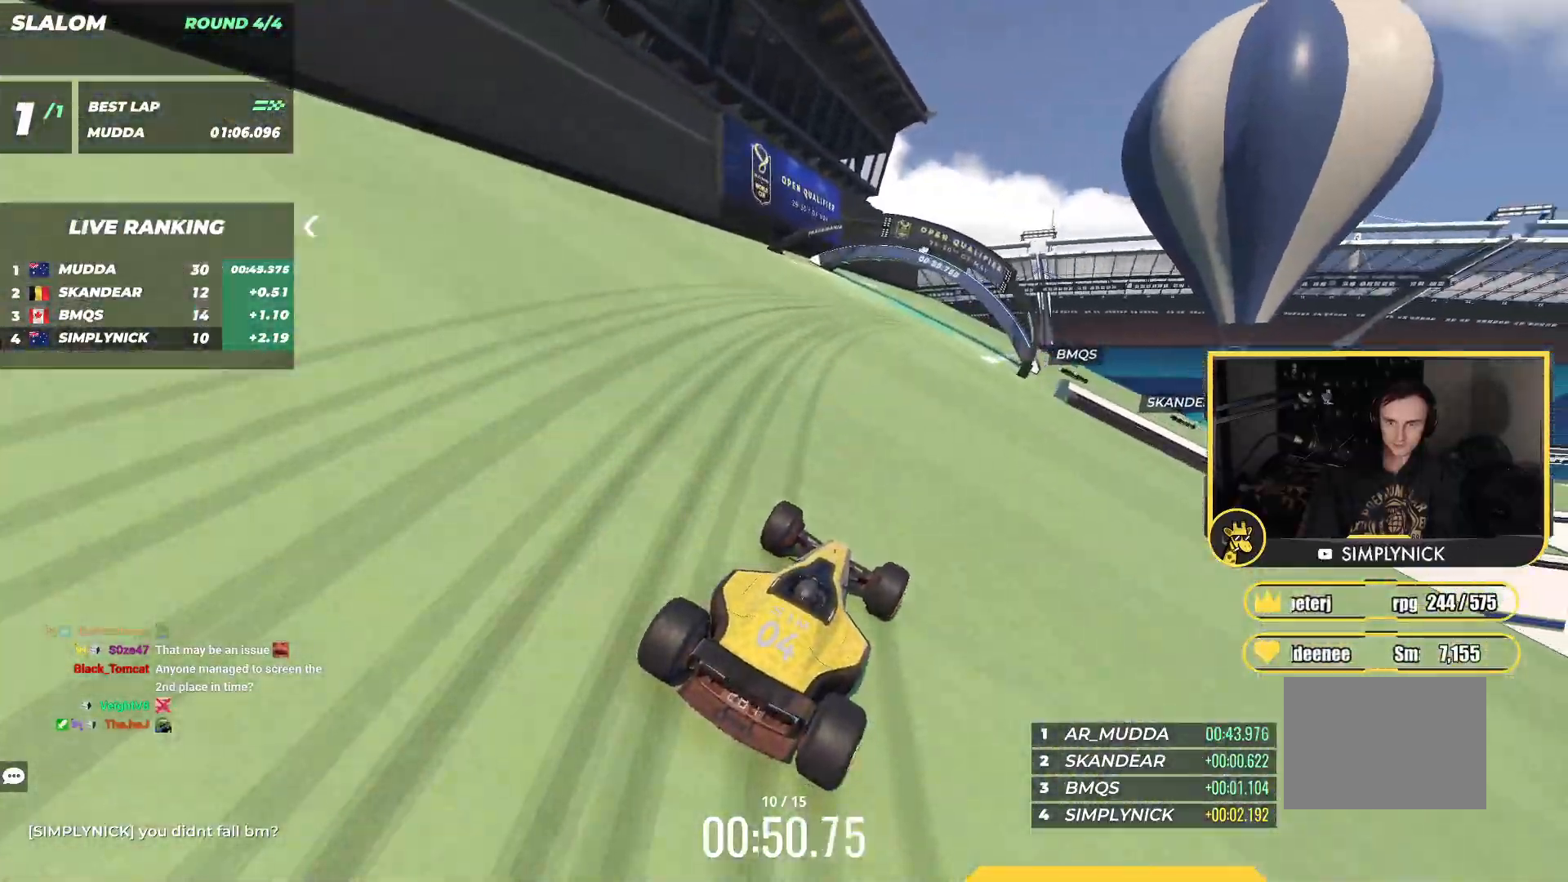
{"keys": ["right", "up"], "events": [[17, "right", "down"]]}
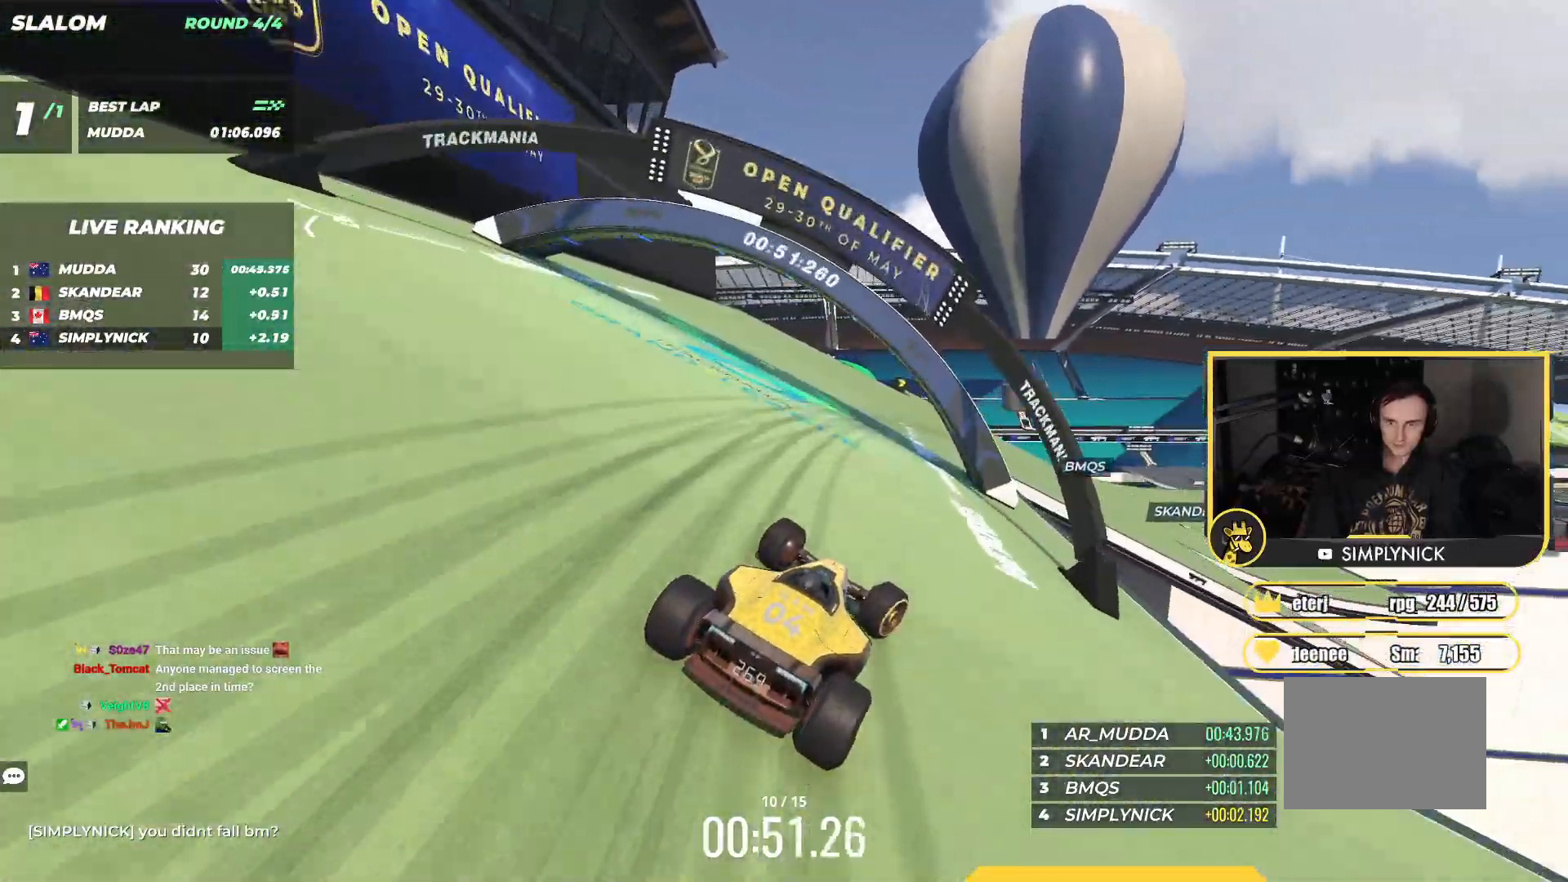
{"keys": ["right", "up"], "events": []}
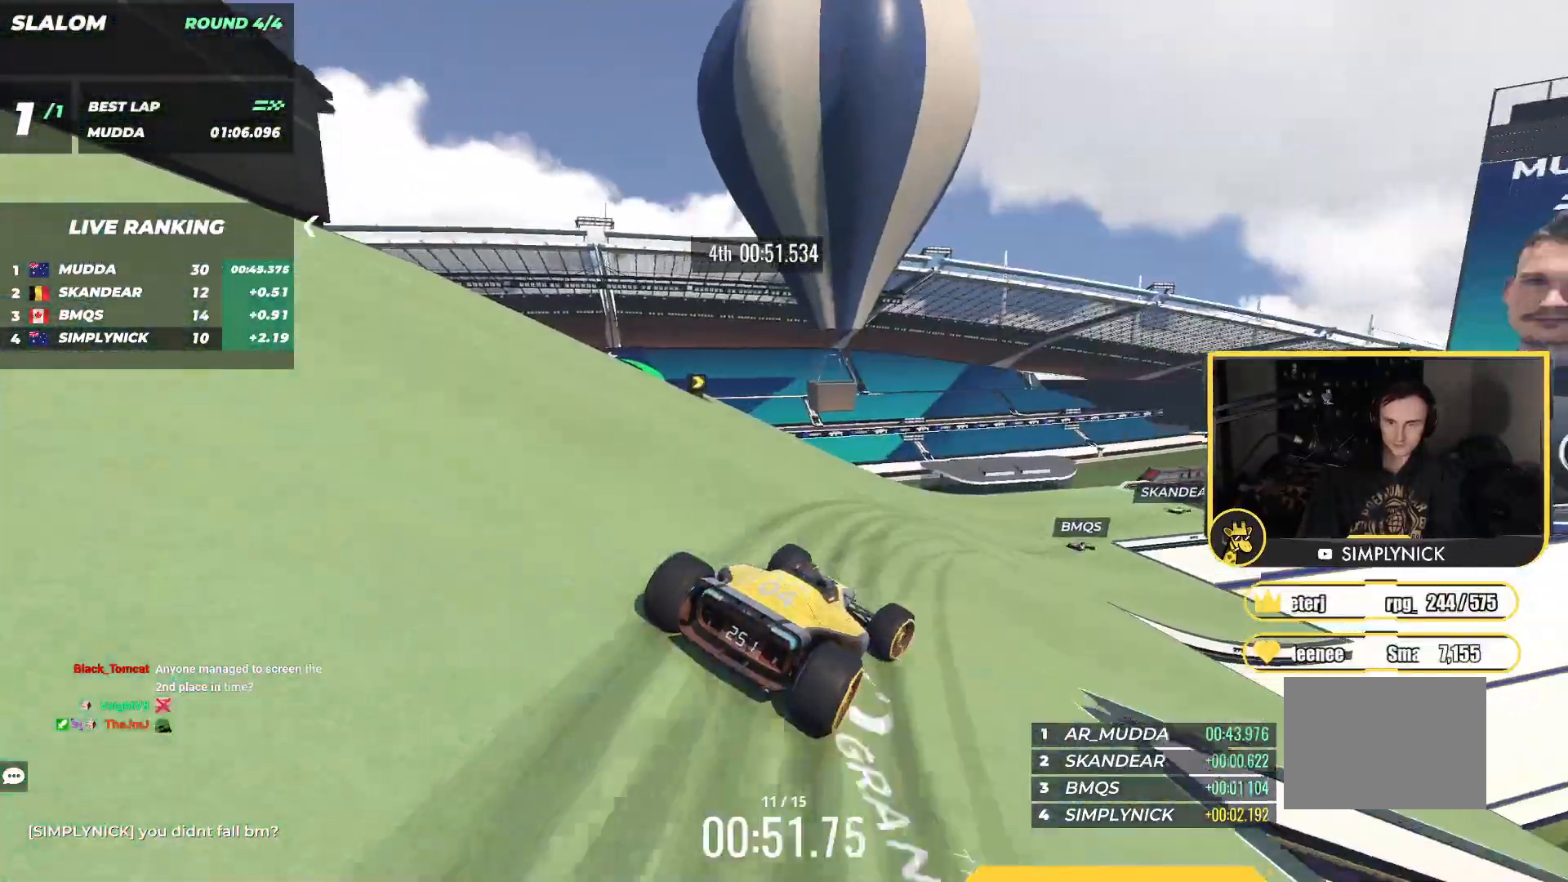
{"keys": ["up"], "events": [[150, "right", "up"], [300, "right", "down"], [450, "right", "up"]]}
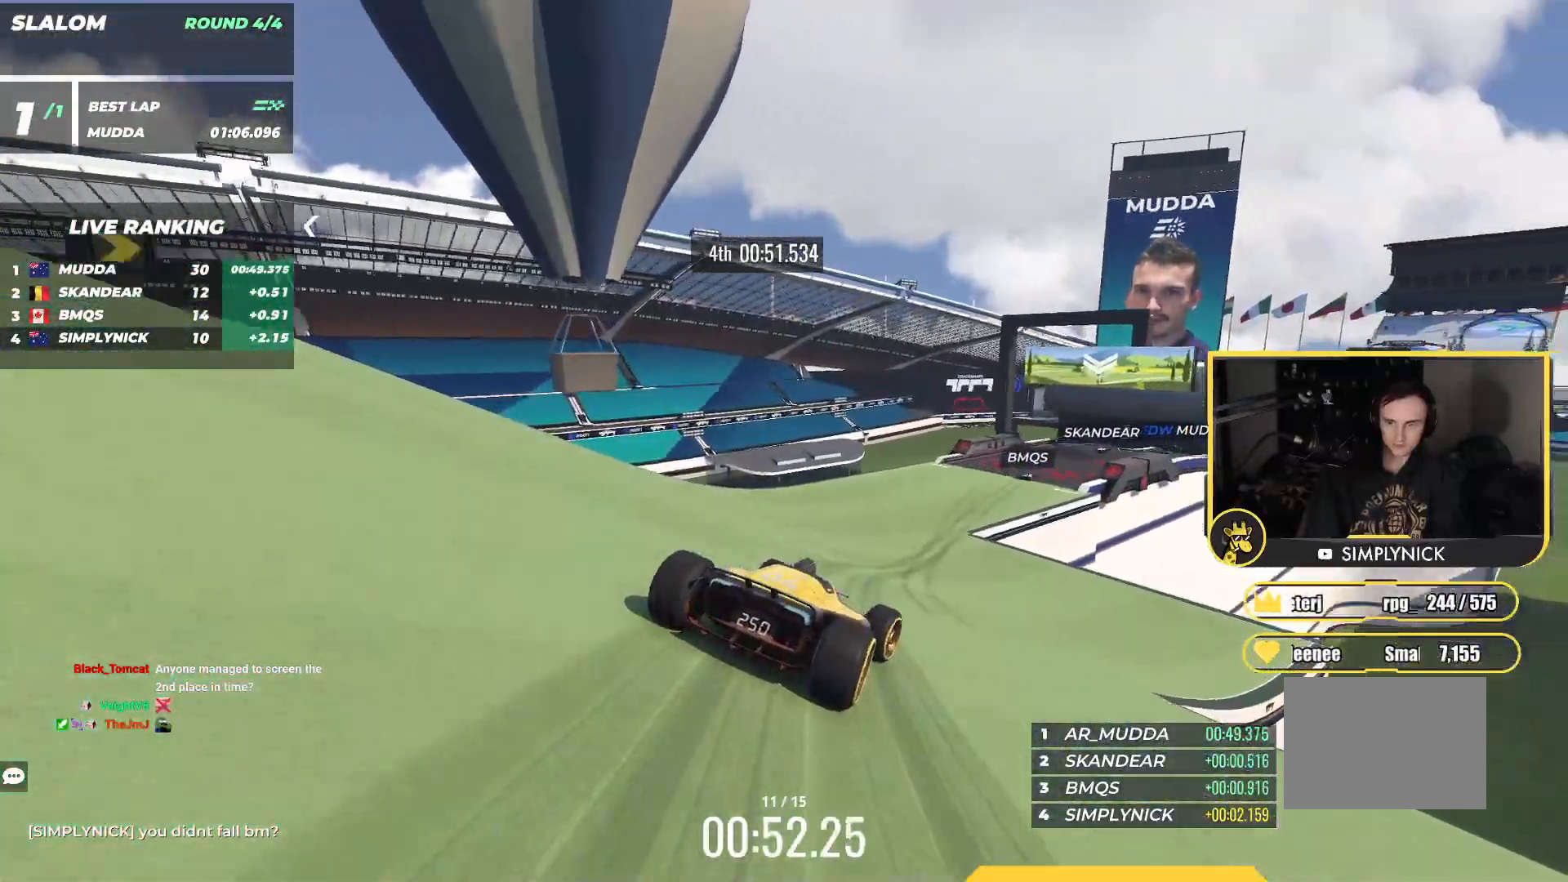
{"keys": ["right", "up"], "events": [[50, "right", "down"], [350, "right", "up"], [433, "right", "down"]]}
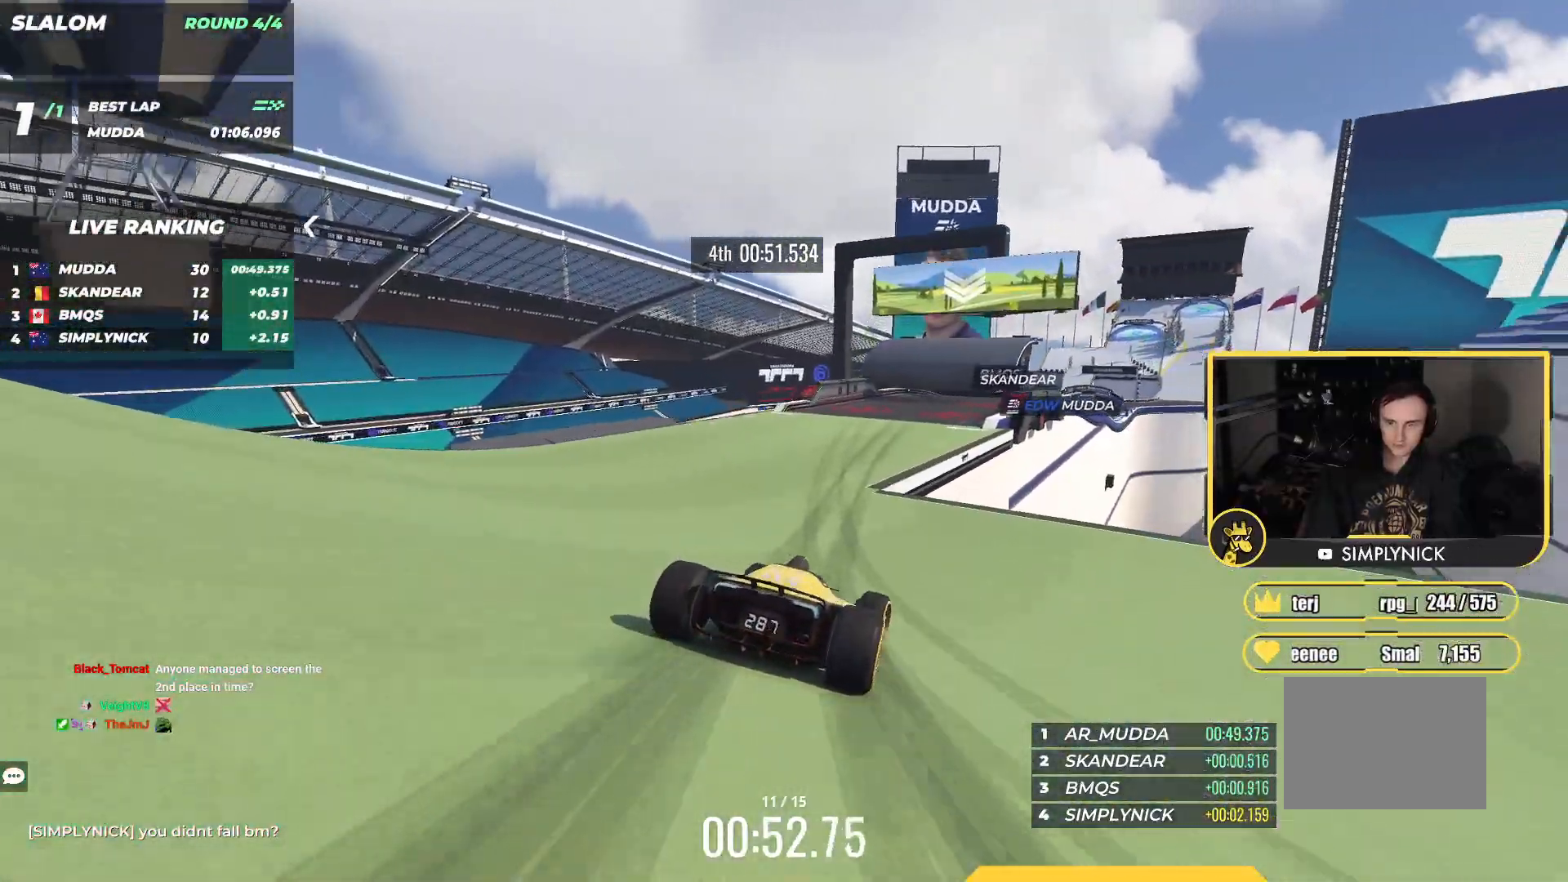
{"keys": ["up"], "events": [[117, "right", "up"]]}
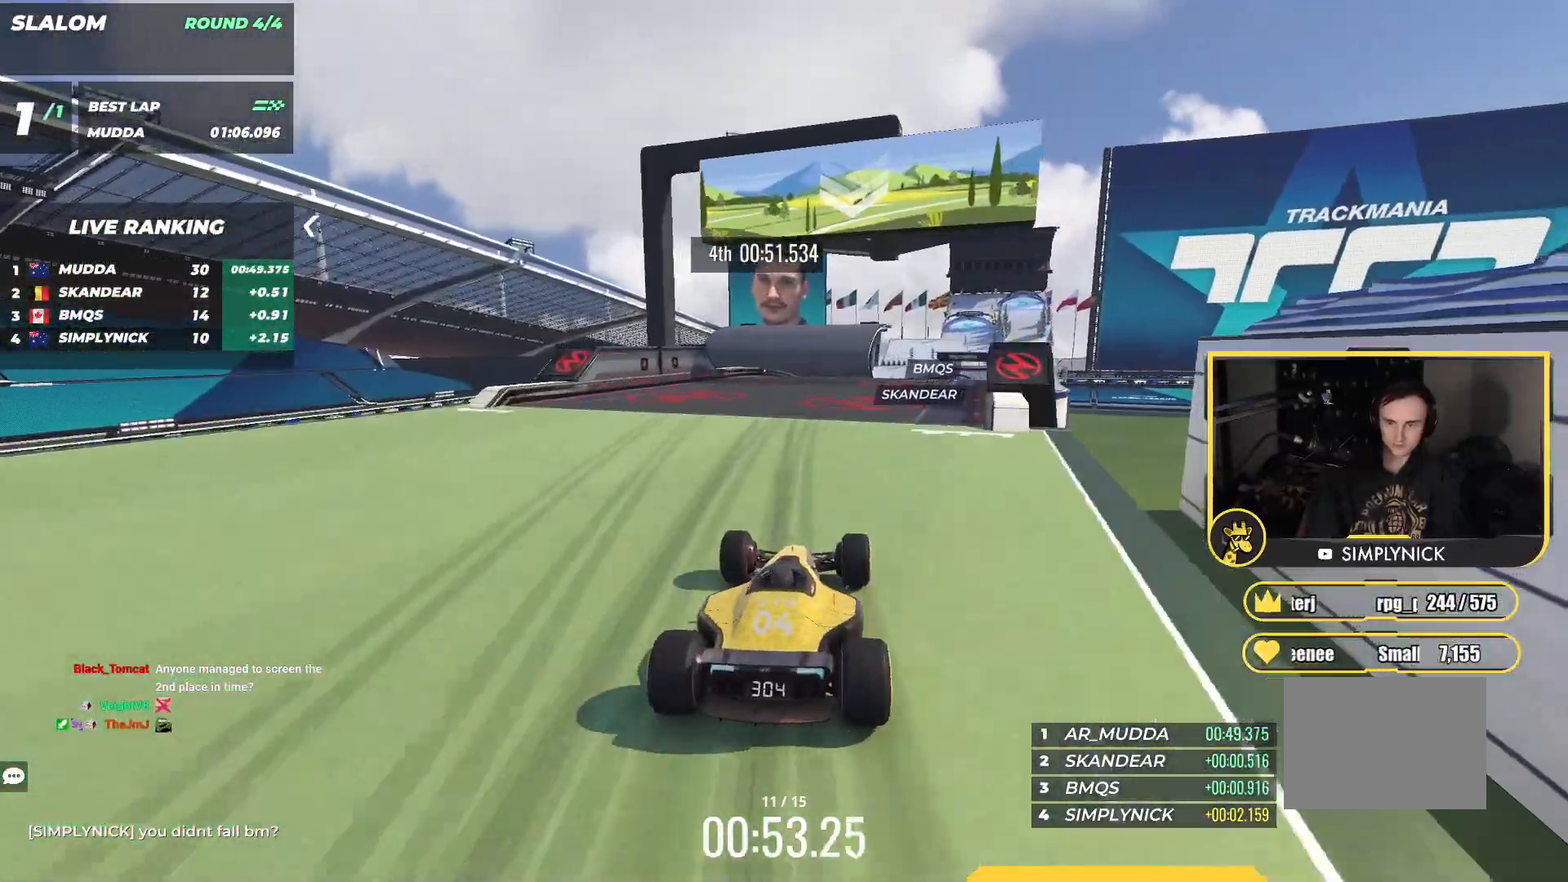
{"keys": ["right", "up"], "events": [[200, "right", "down"]]}
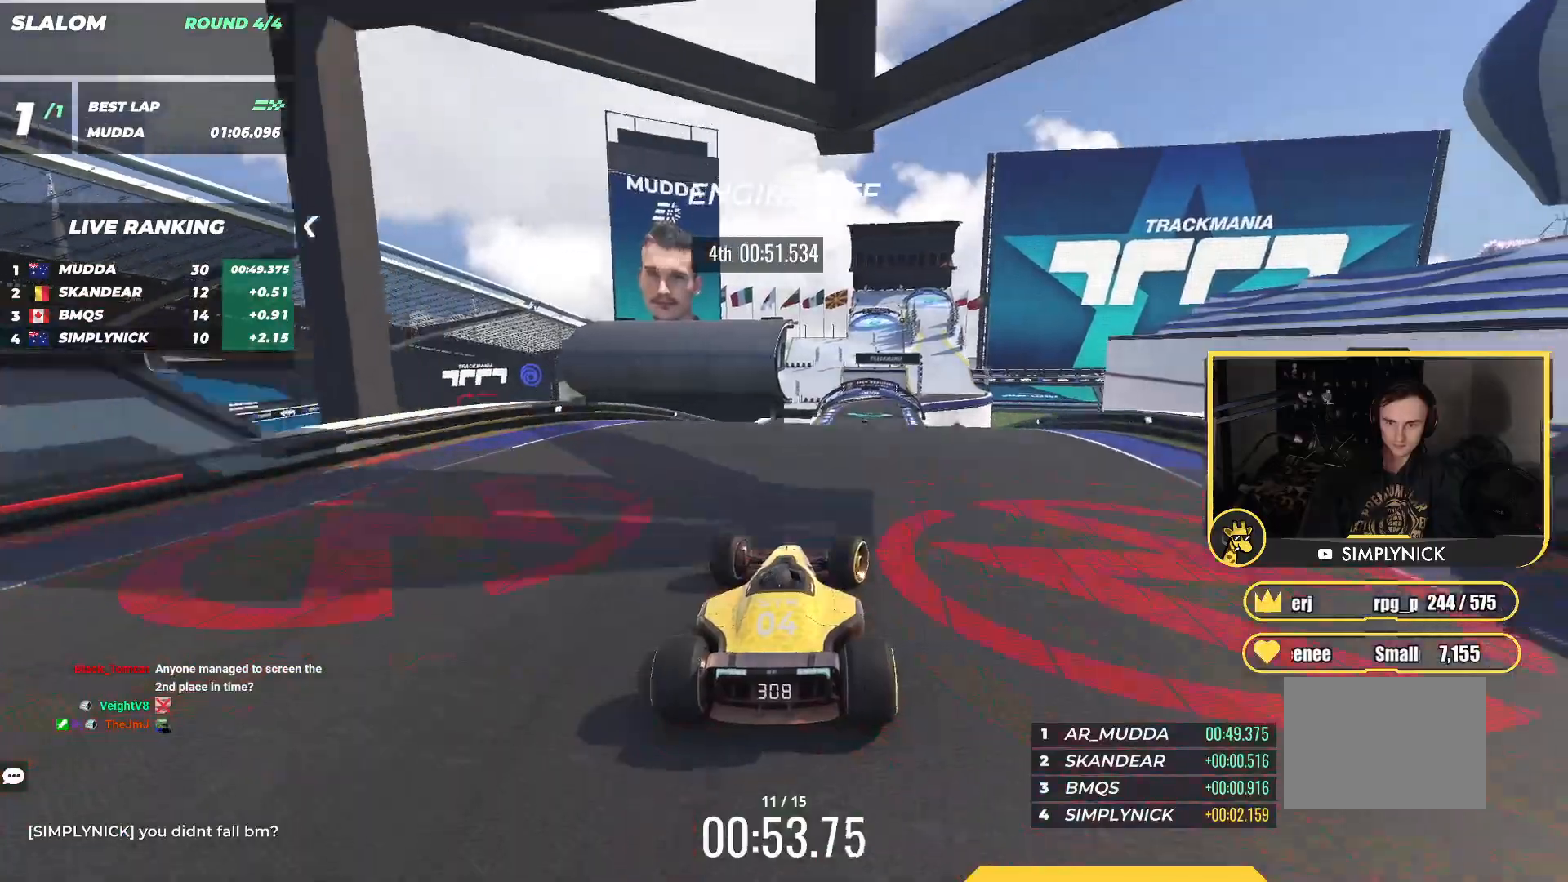
{"keys": ["up"], "events": [[17, "right", "up"], [67, "left", "down"], [150, "left", "up"]]}
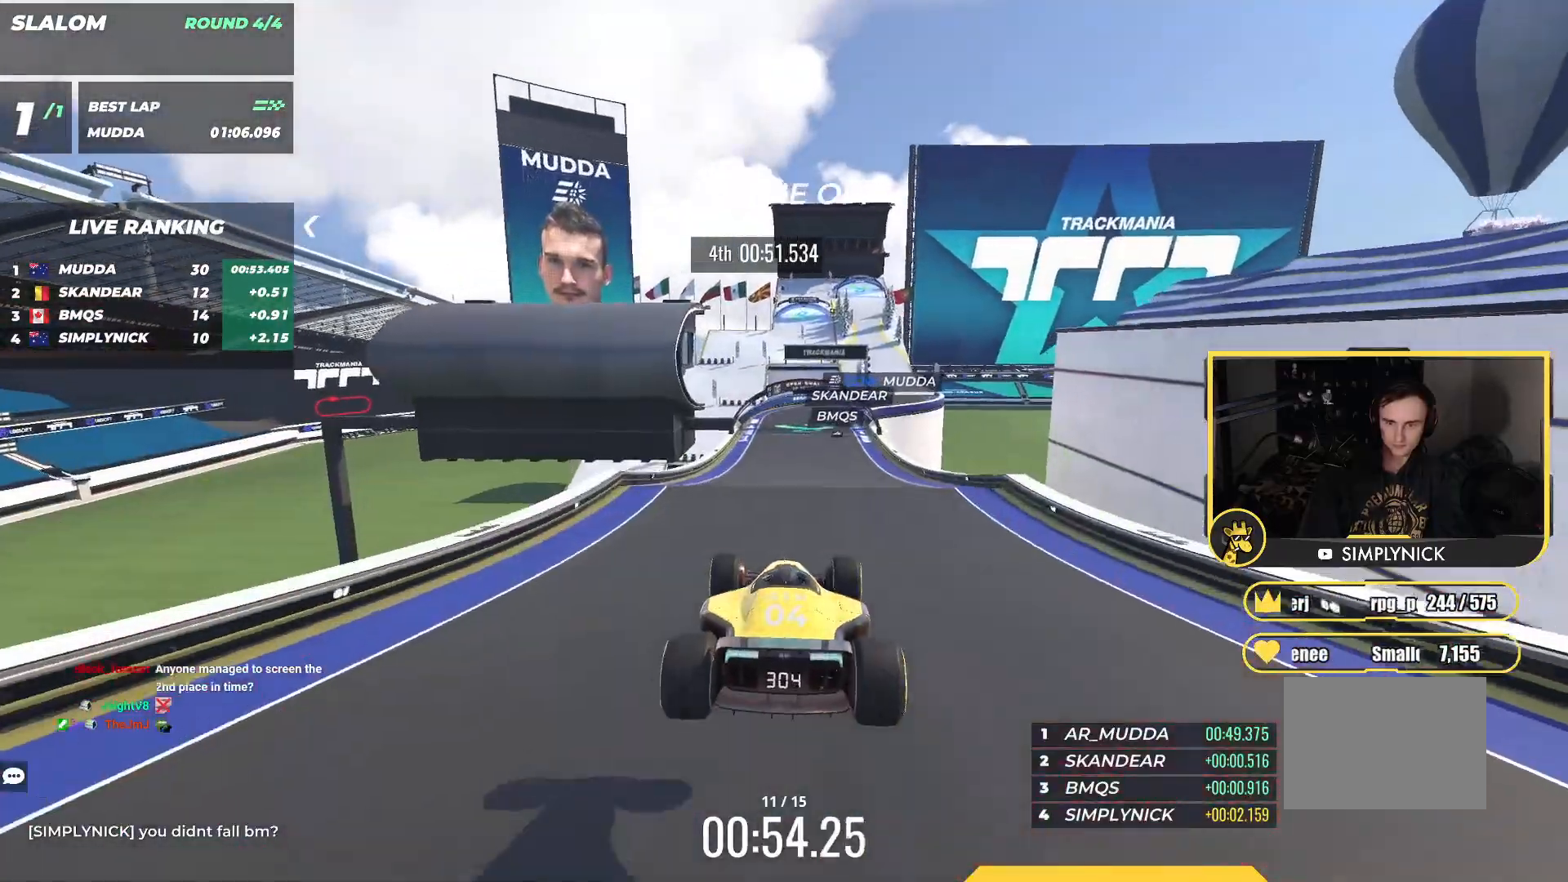
{"keys": ["right", "up"], "events": [[183, "down", "down"], [183, "right", "down"], [267, "down", "up"]]}
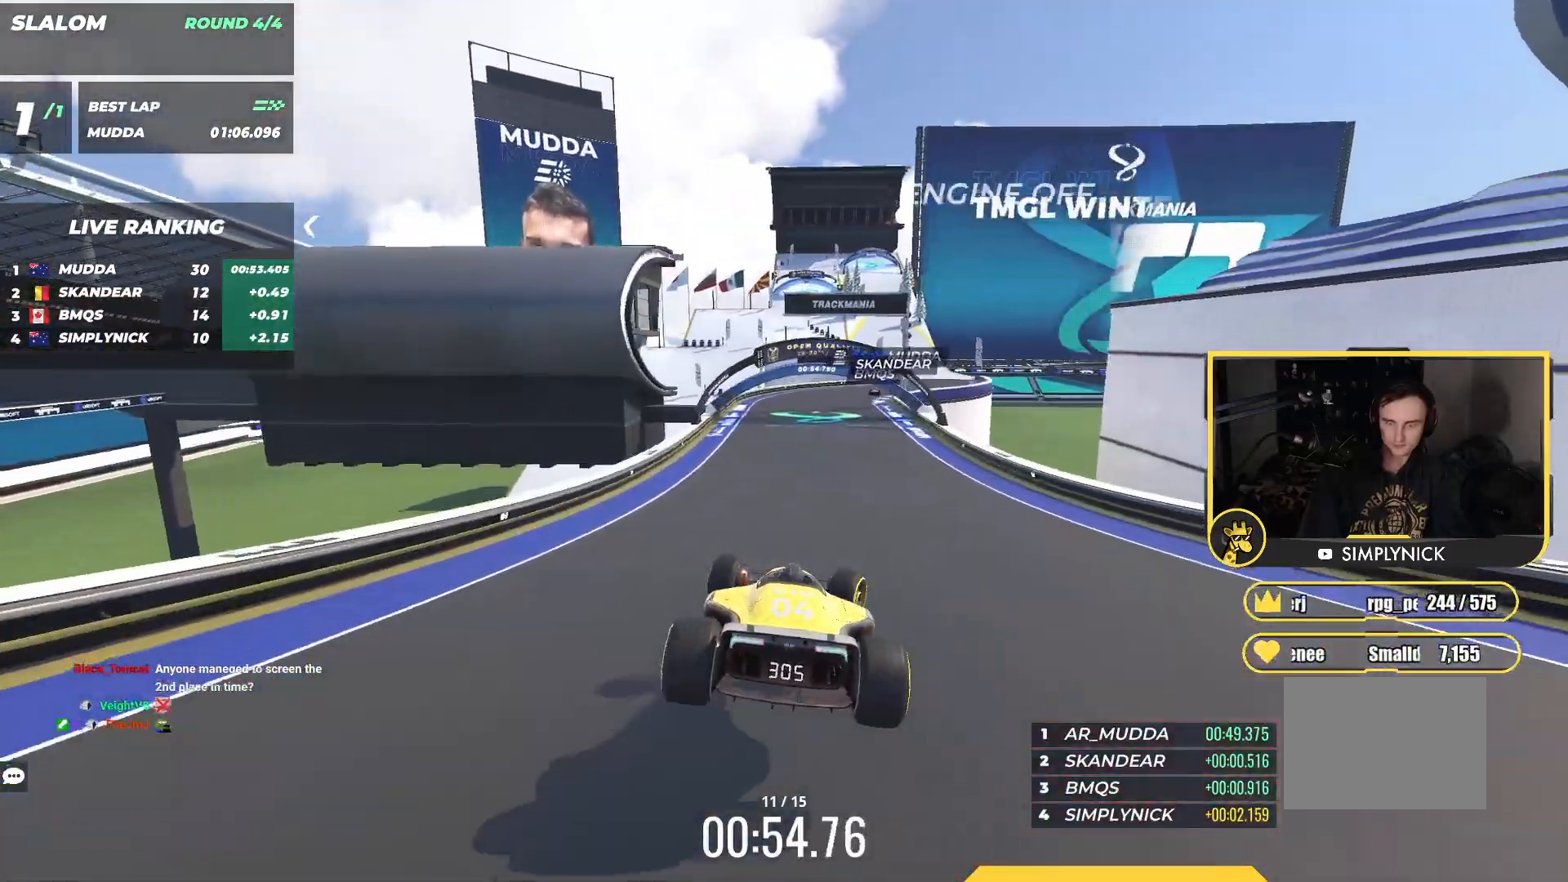
{"keys": ["right", "up"], "events": [[317, "right", "up"], [450, "right", "down"]]}
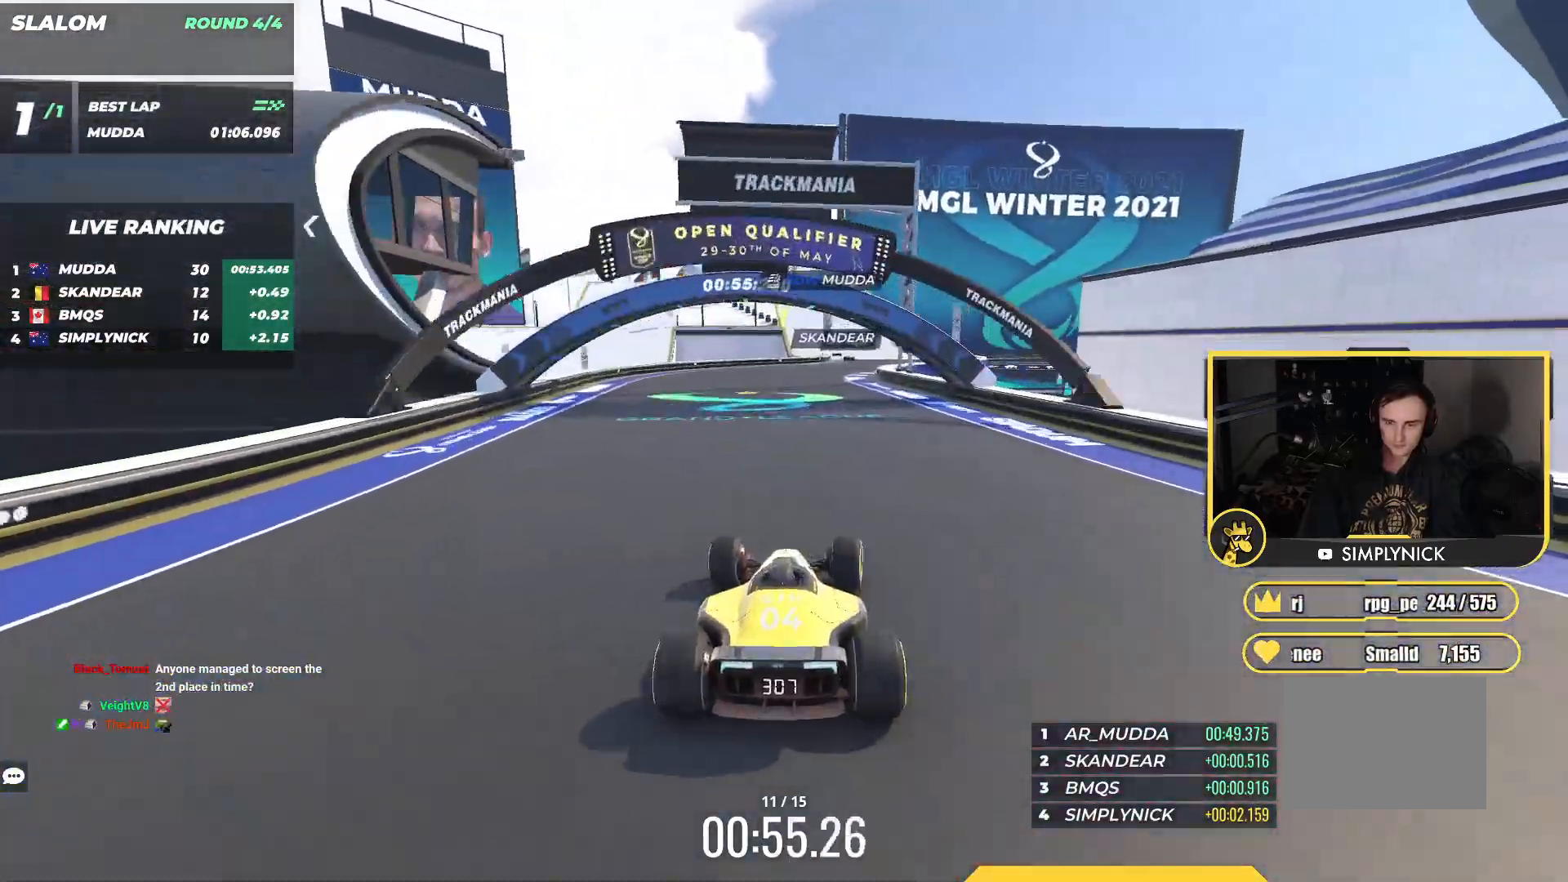
{"keys": ["up"], "events": [[100, "right", "up"], [167, "right", "down"], [317, "right", "up"]]}
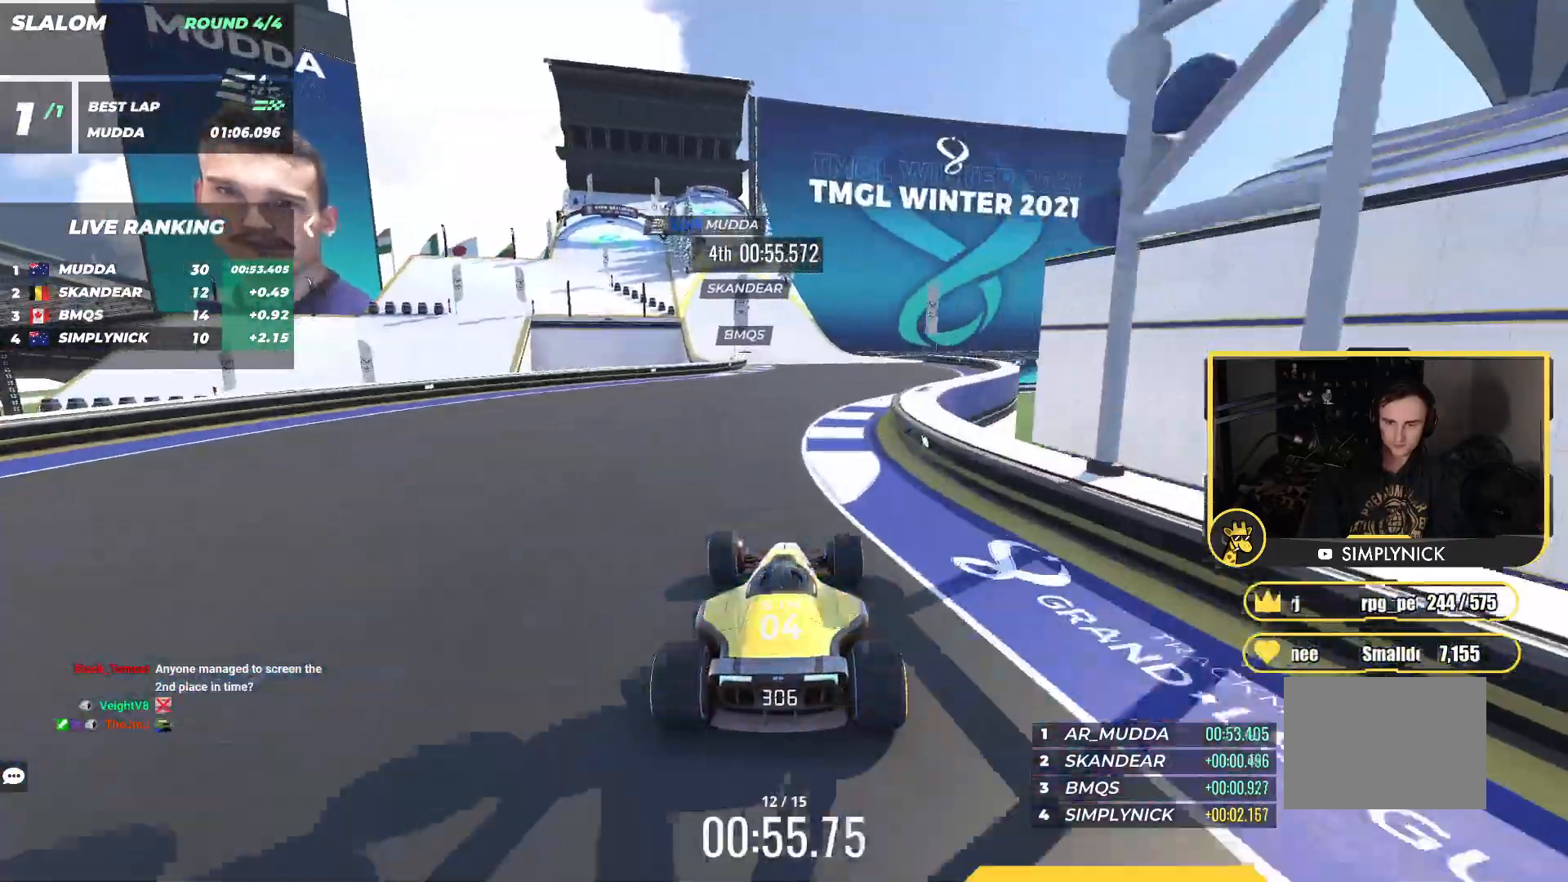
{"keys": ["left", "up"], "events": [[250, "left", "down"]]}
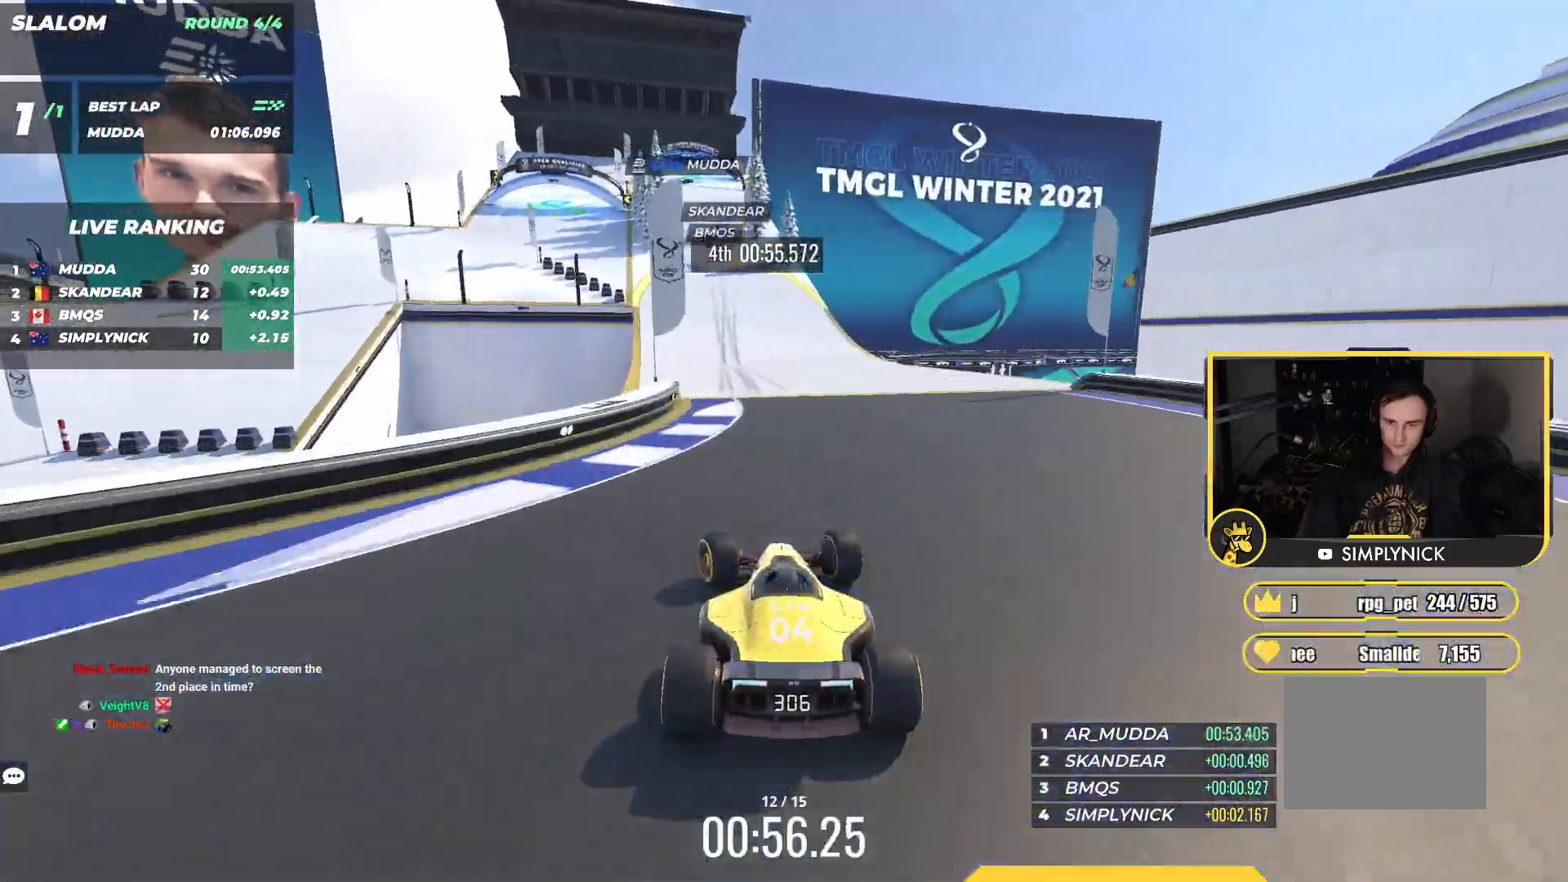
{"keys": ["right", "up"], "events": [[50, "left", "up"], [333, "right", "down"]]}
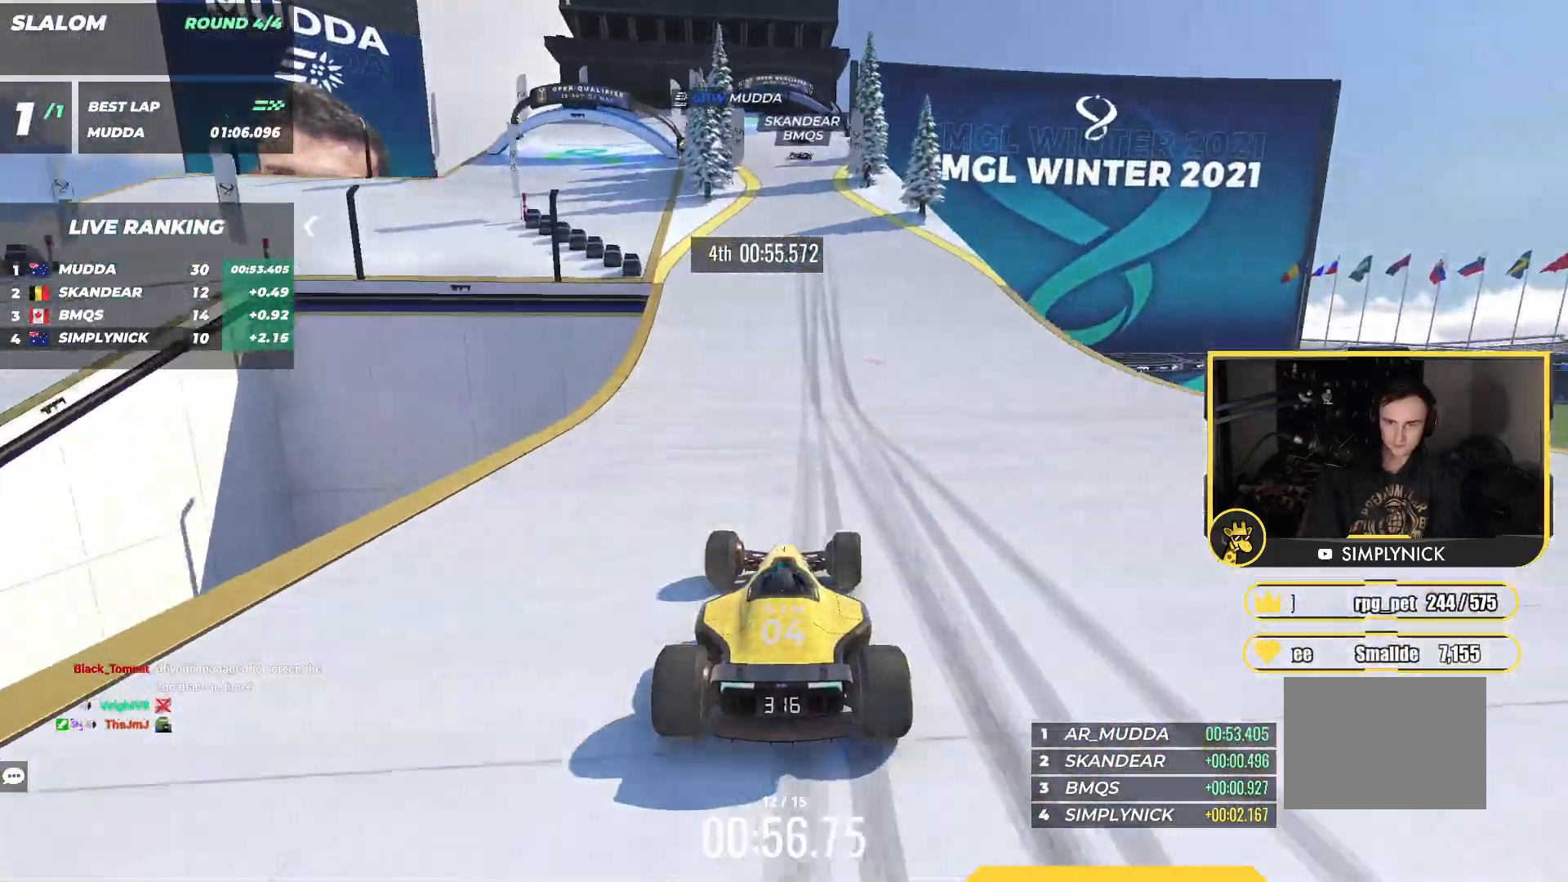
{"keys": ["down"], "events": [[33, "up", "up"], [67, "right", "up"], [117, "left", "down"], [150, "down", "down"], [267, "left", "up"], [317, "down", "up"], [367, "down", "down"]]}
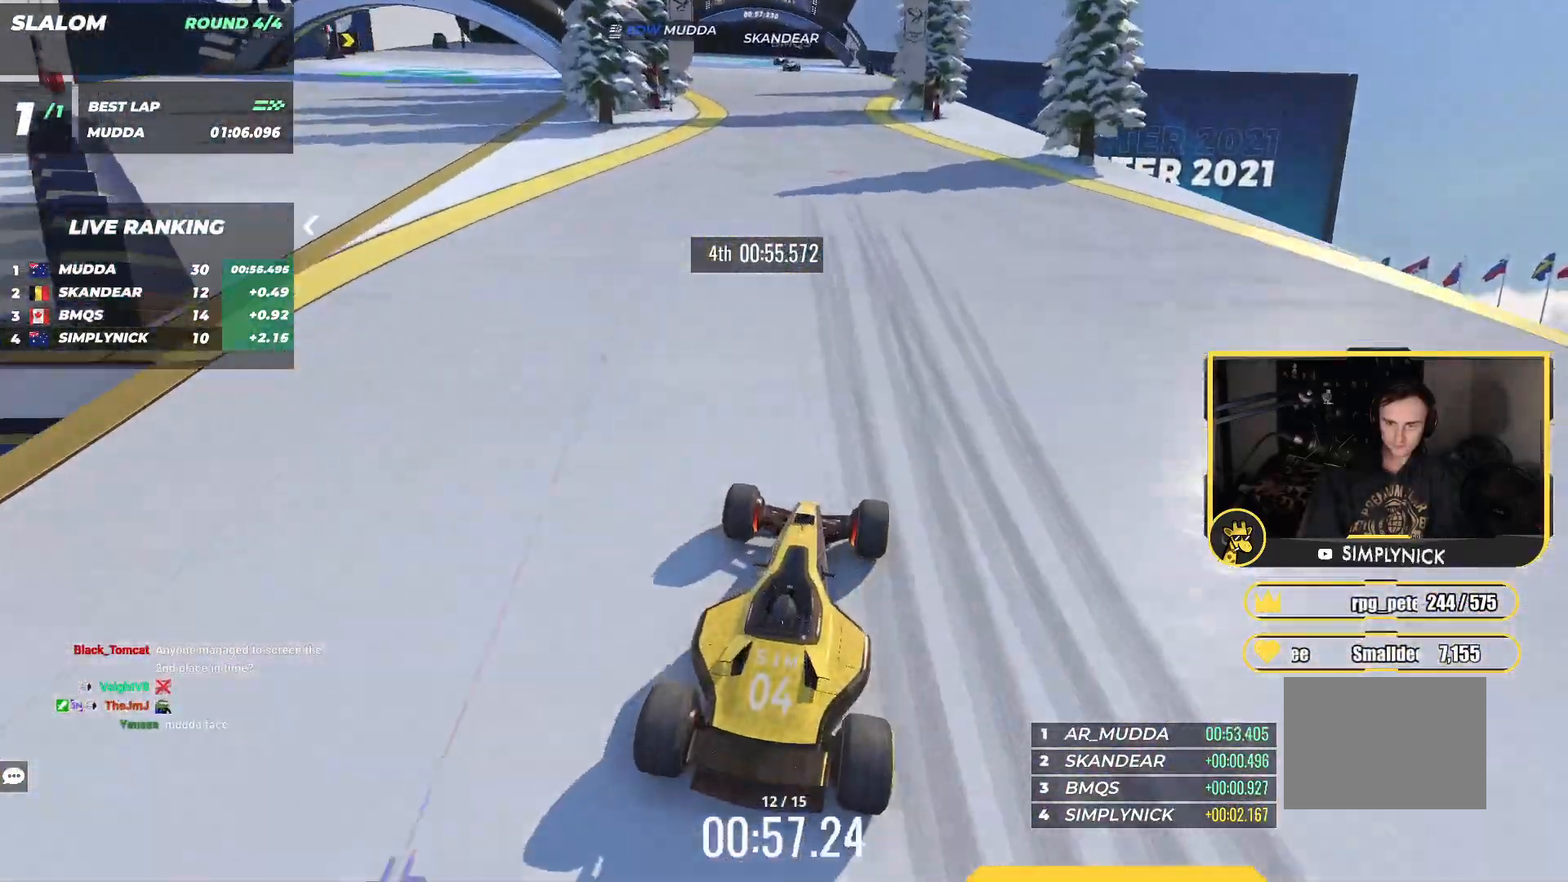
{"keys": ["down", "left"], "events": [[17, "down", "up"], [117, "left", "down"], [200, "down", "down"]]}
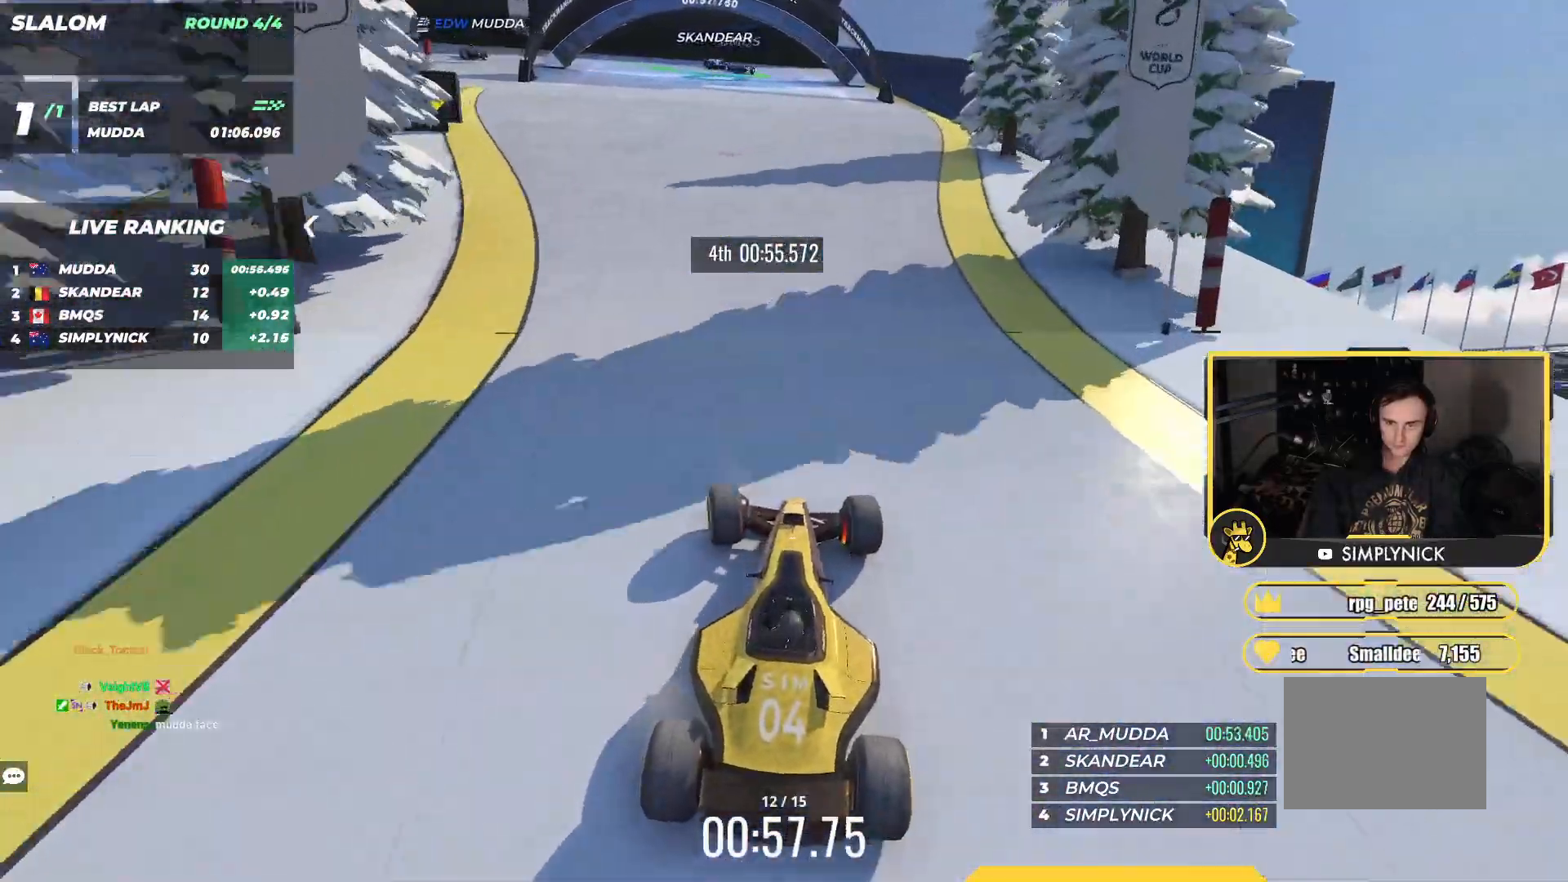
{"keys": ["left"], "events": [[133, "left", "up"], [217, "left", "down"], [417, "down", "up"]]}
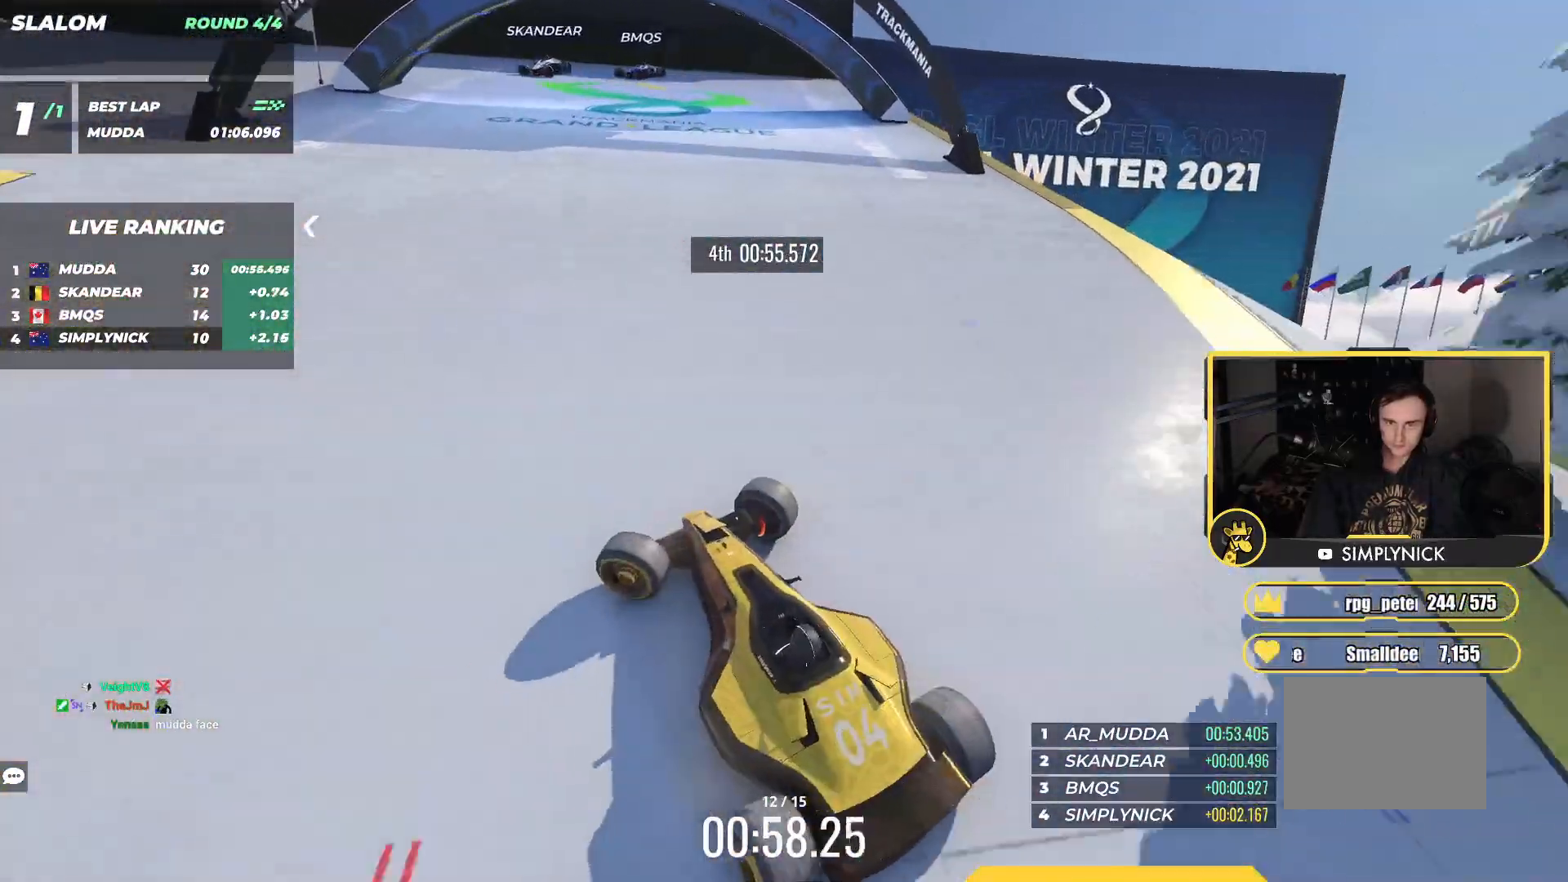
{"keys": ["right", "up"], "events": [[267, "up", "down"], [367, "left", "up"], [400, "right", "down"]]}
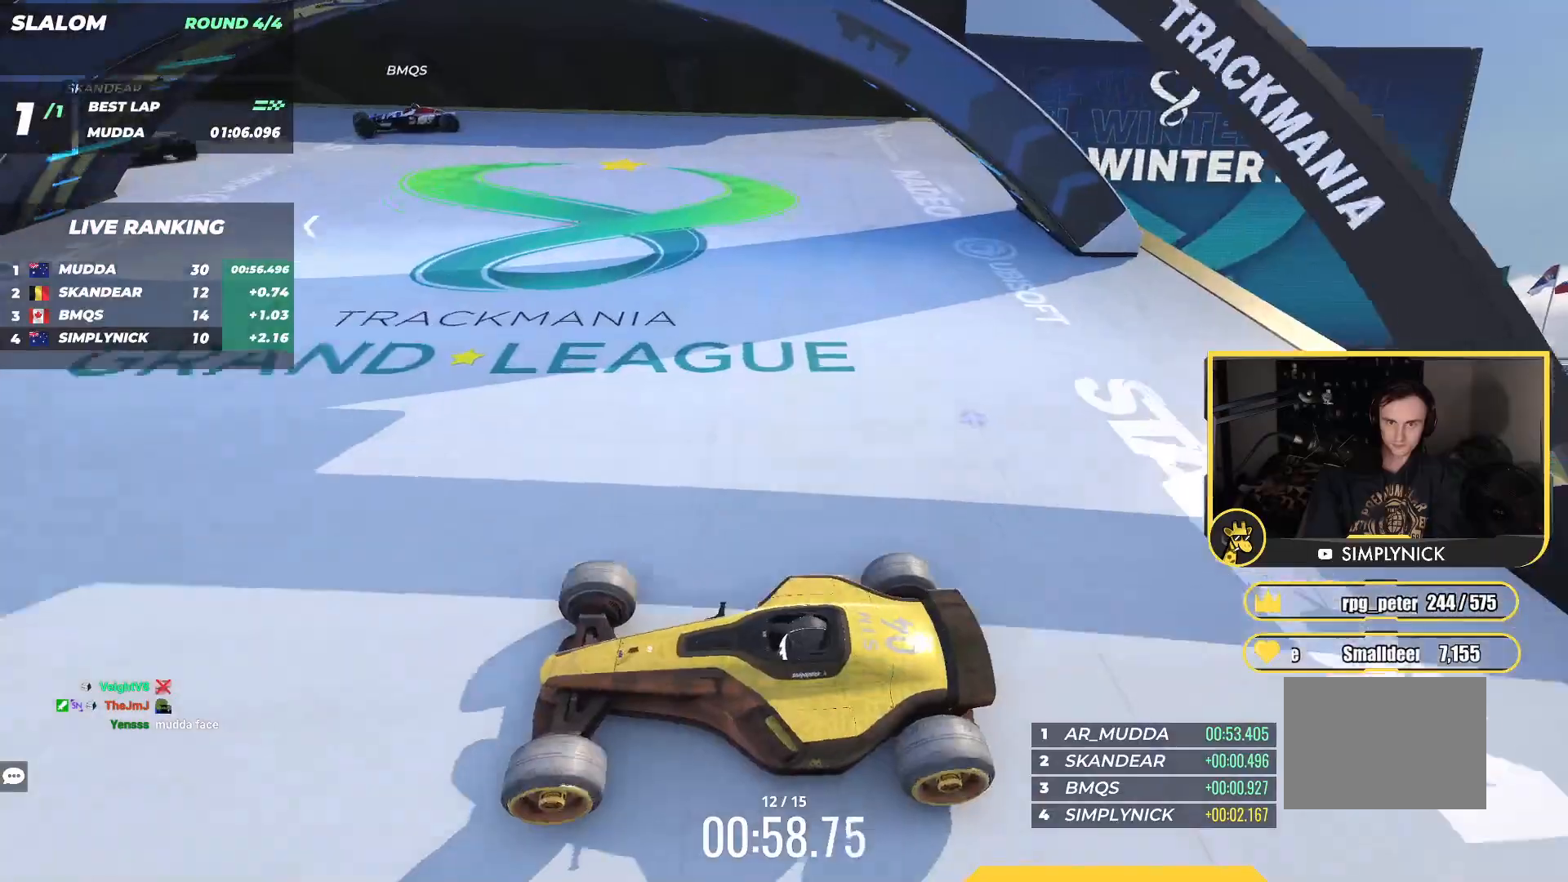
{"keys": ["right", "up"], "events": [[217, "right", "up"], [333, "right", "down"]]}
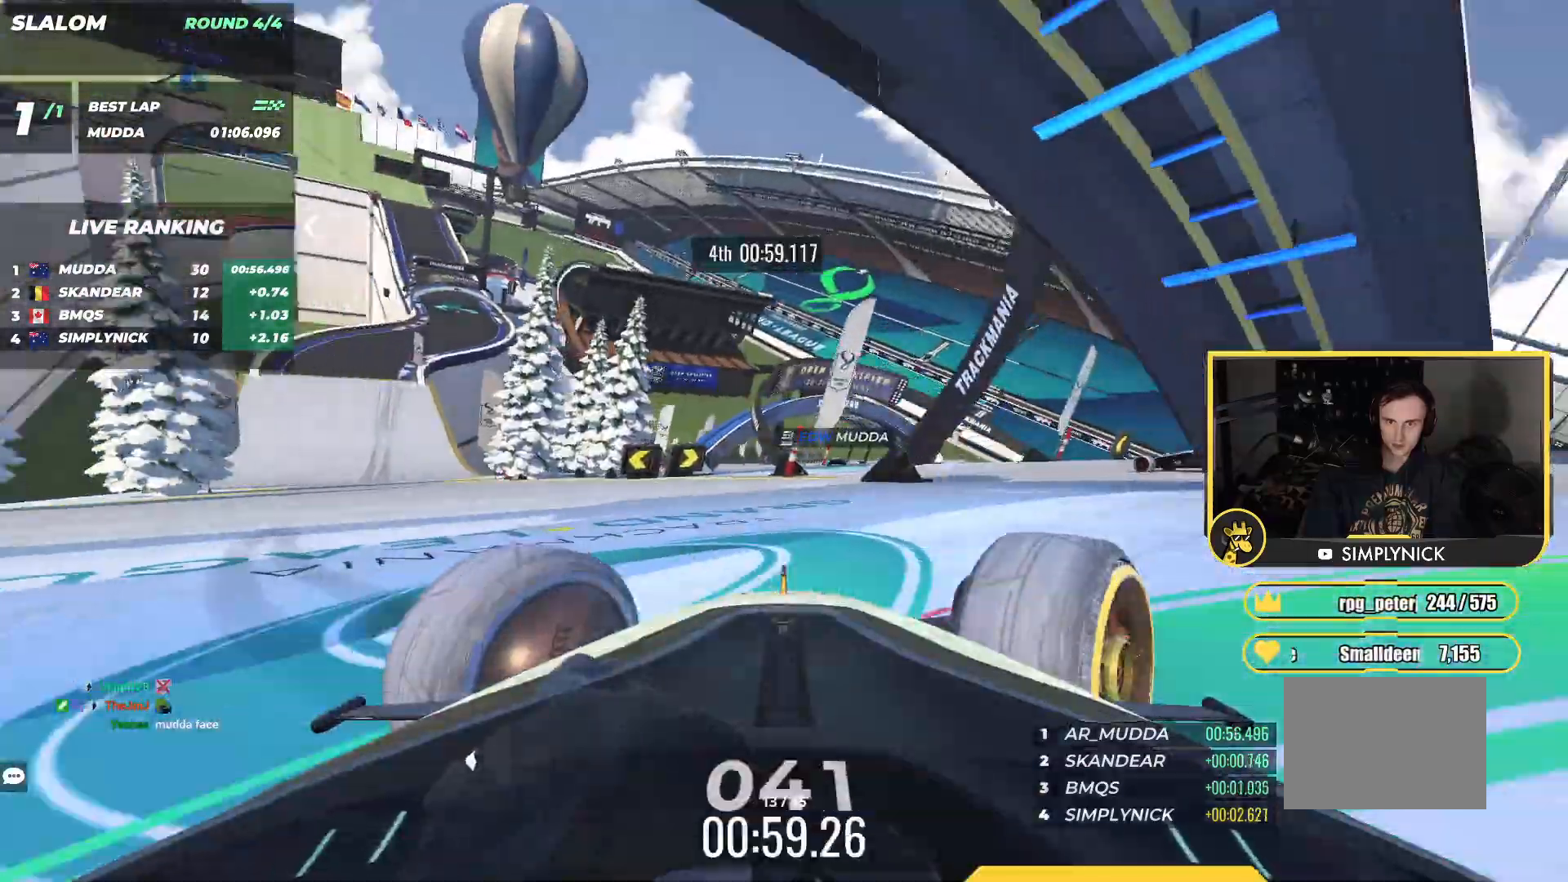
{"keys": ["right", "up"], "events": [[100, "right", "up"], [267, "right", "down"]]}
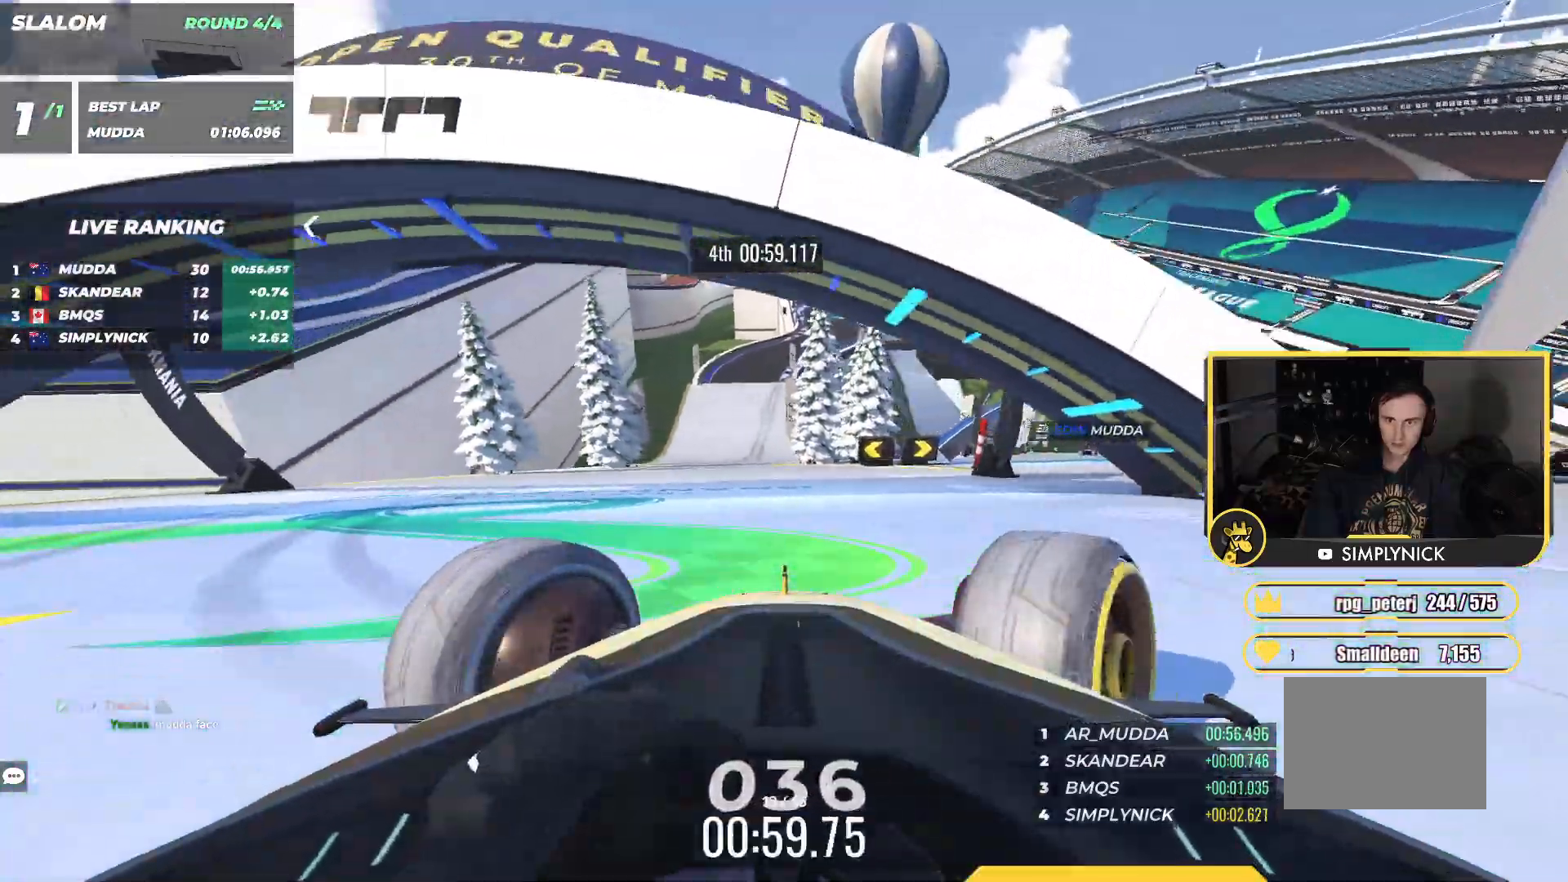
{"keys": ["right", "up"], "events": [[333, "up", "up"], [383, "up", "down"]]}
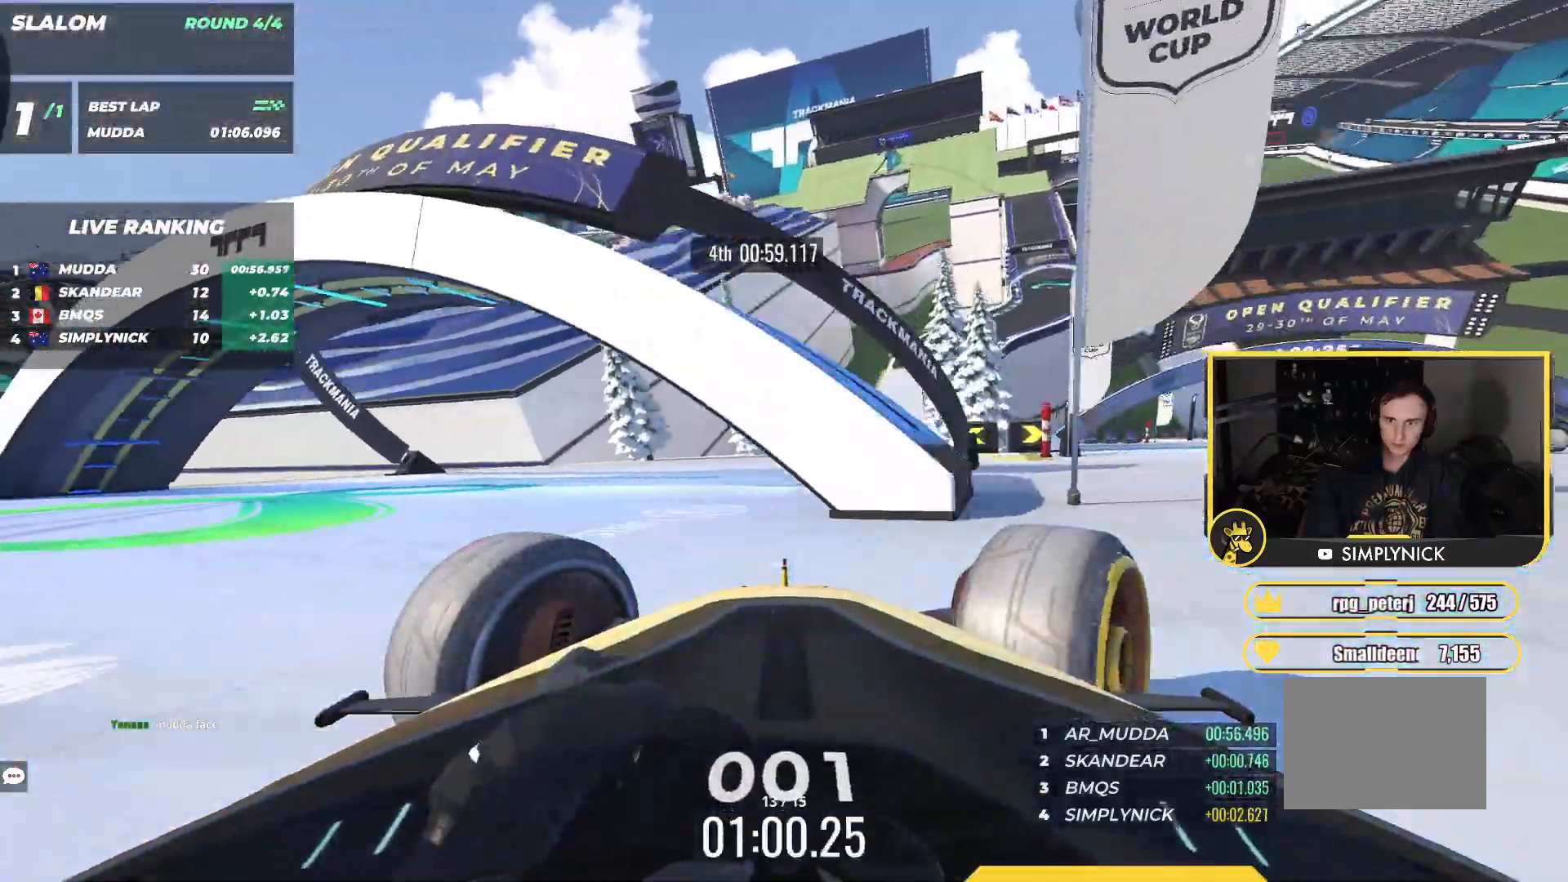
{"keys": ["right", "up"], "events": [[33, "right", "up"], [150, "right", "down"], [250, "up", "up"], [333, "up", "down"]]}
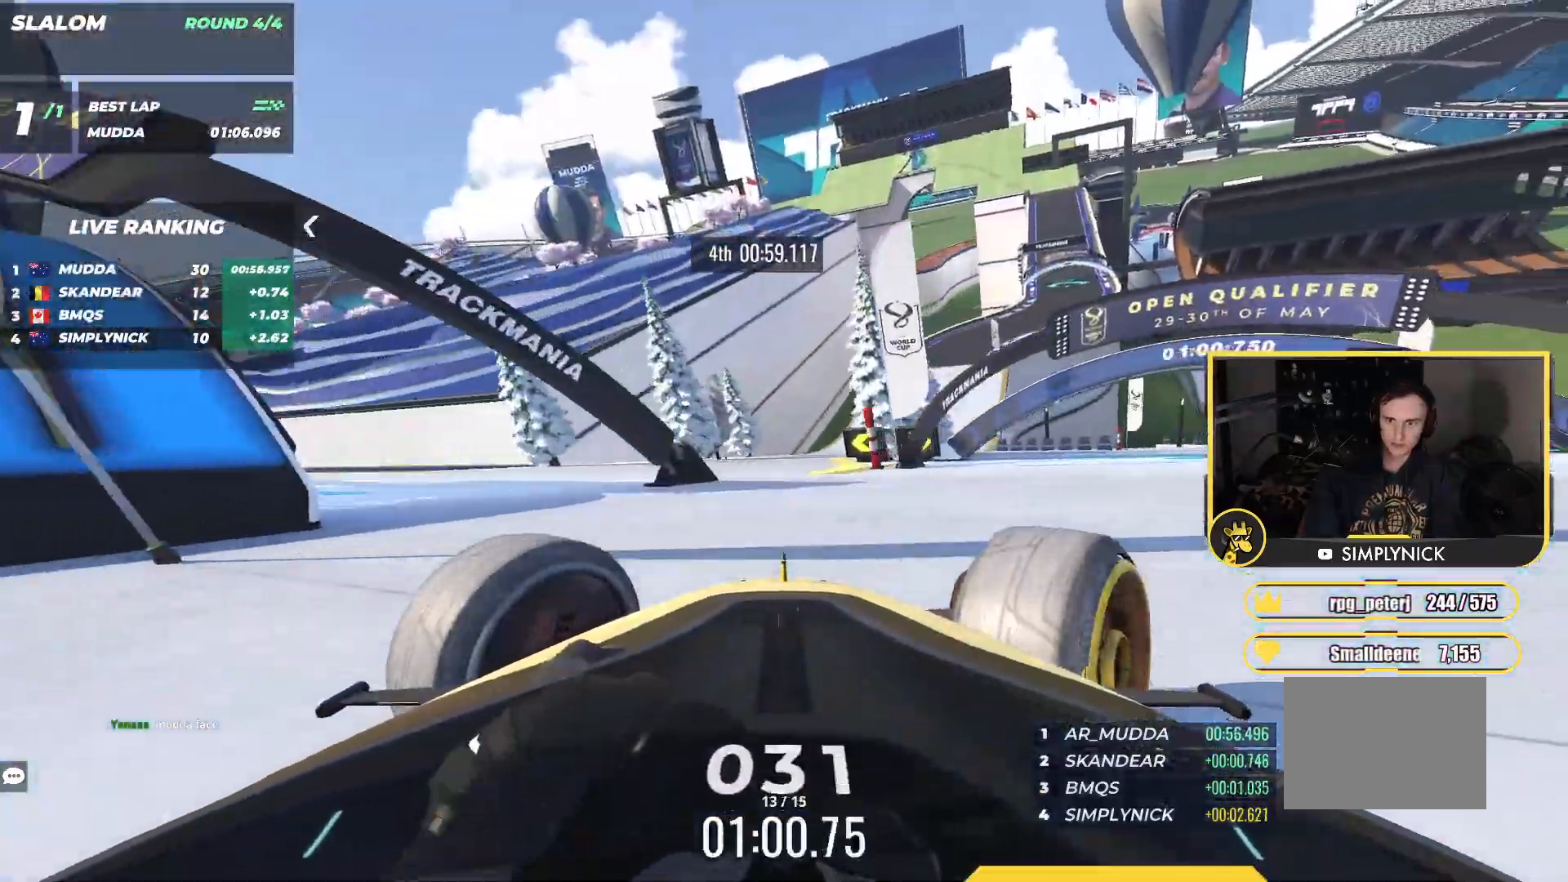
{"keys": ["left", "up"], "events": [[250, "right", "up"], [400, "left", "down"]]}
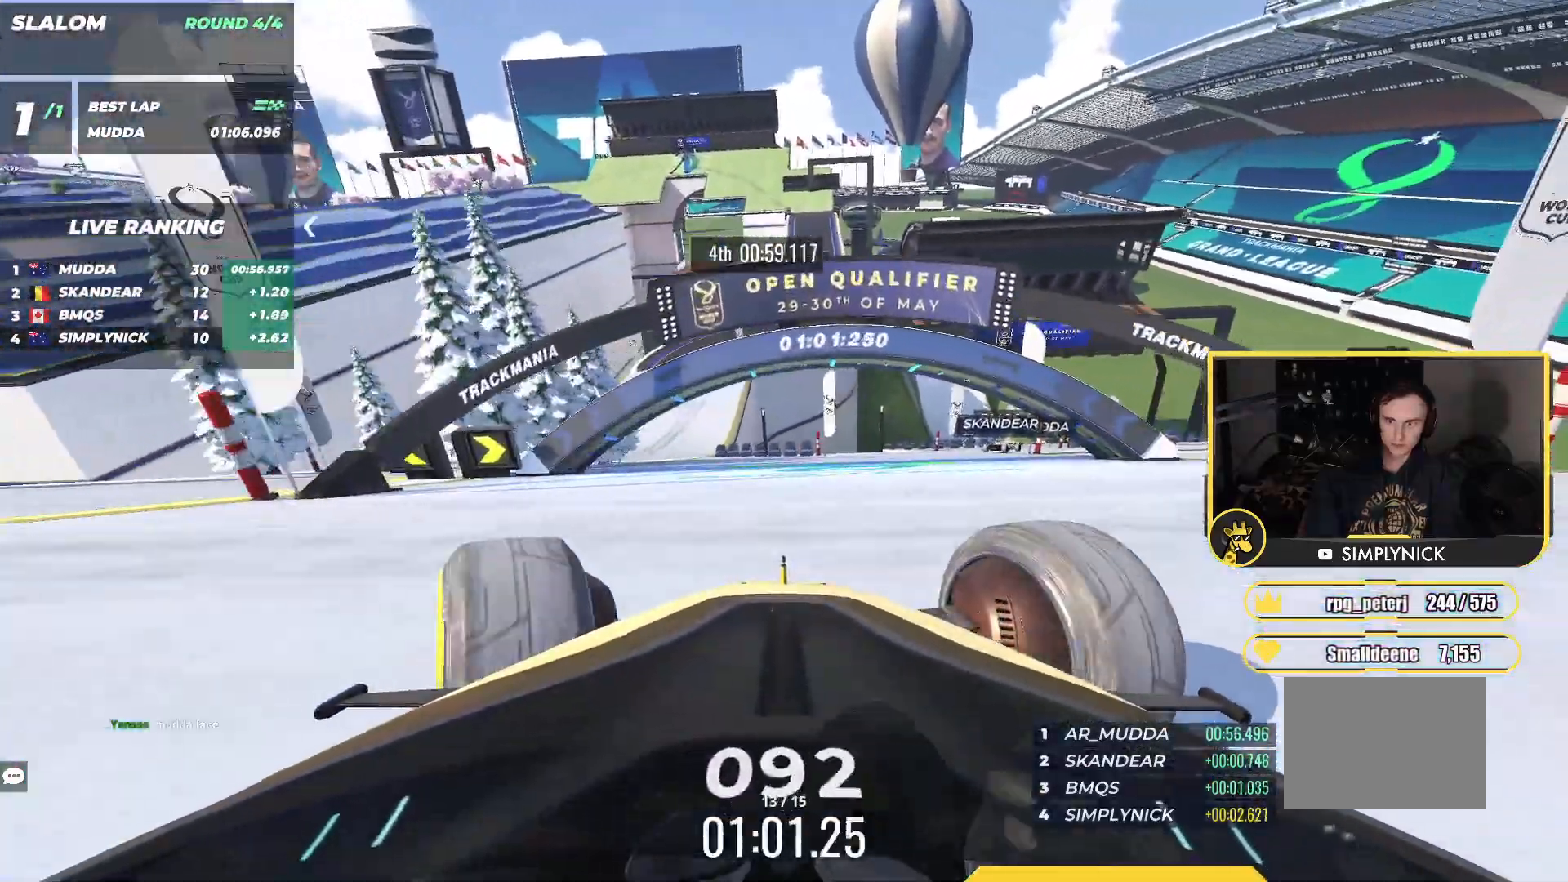
{"keys": ["left", "up"], "events": [[67, "left", "up"], [117, "right", "down"], [367, "right", "up"], [383, "left", "down"]]}
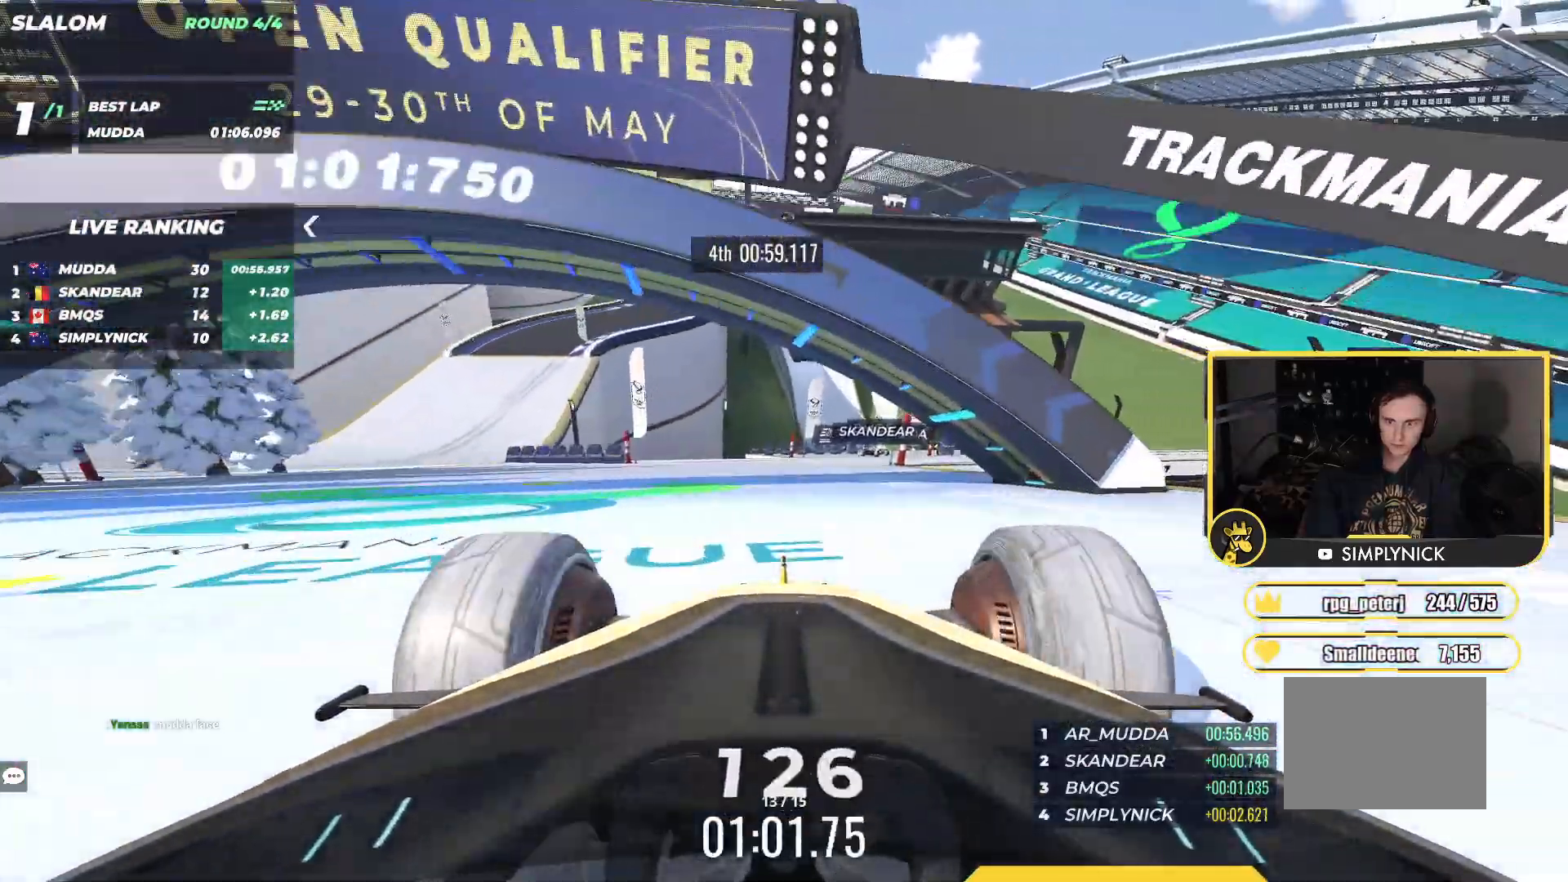
{"keys": ["right", "up"], "events": [[150, "left", "up"], [167, "right", "down"]]}
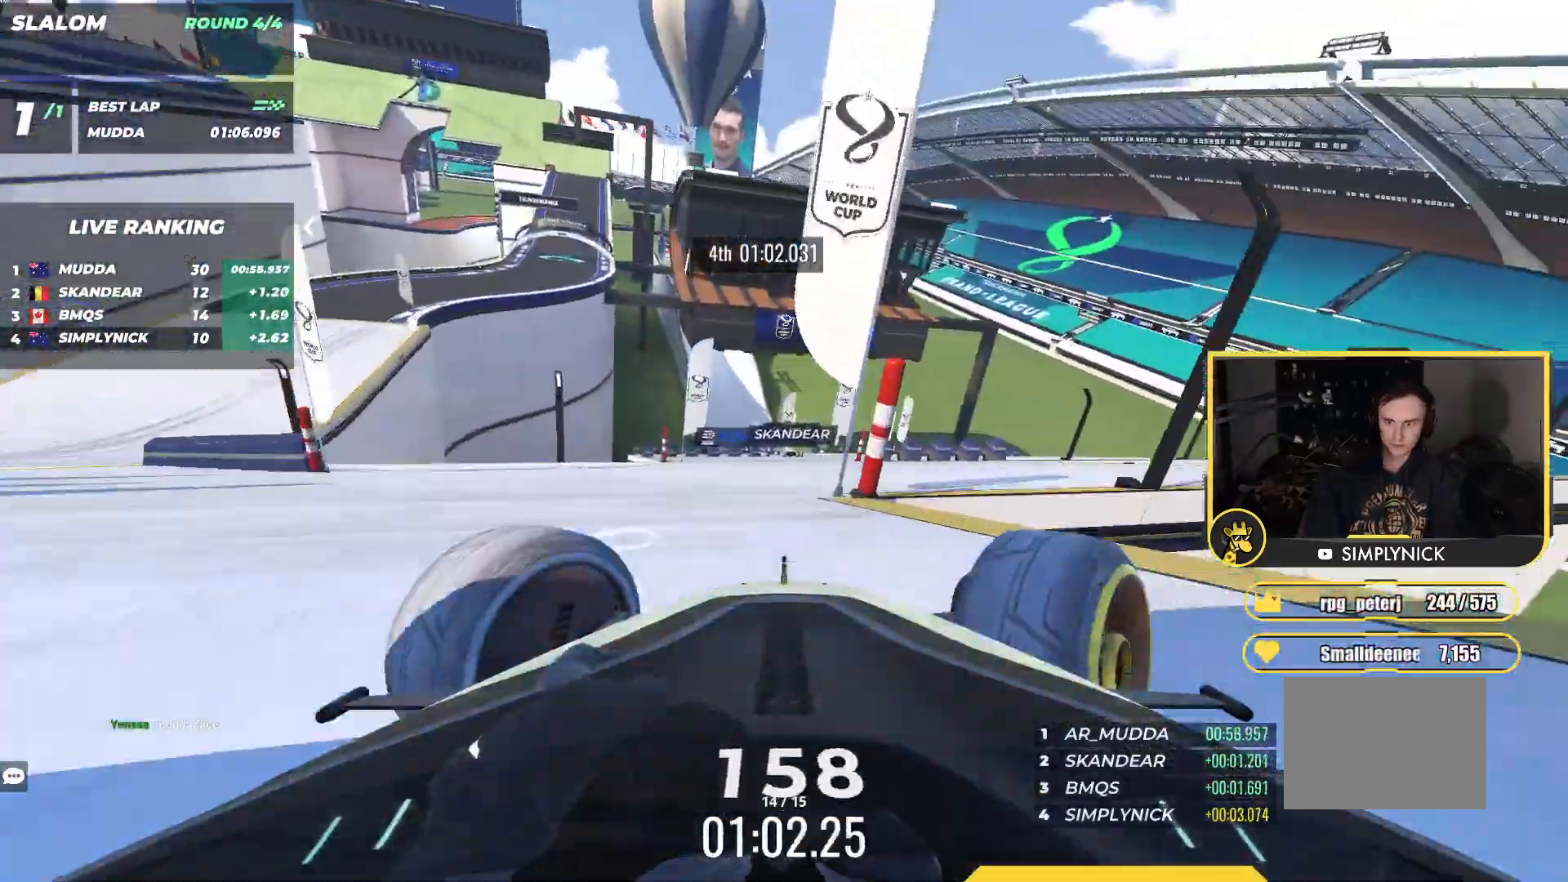
{"keys": ["right", "up"], "events": [[100, "right", "up"], [133, "left", "down"], [450, "left", "up"], [483, "right", "down"]]}
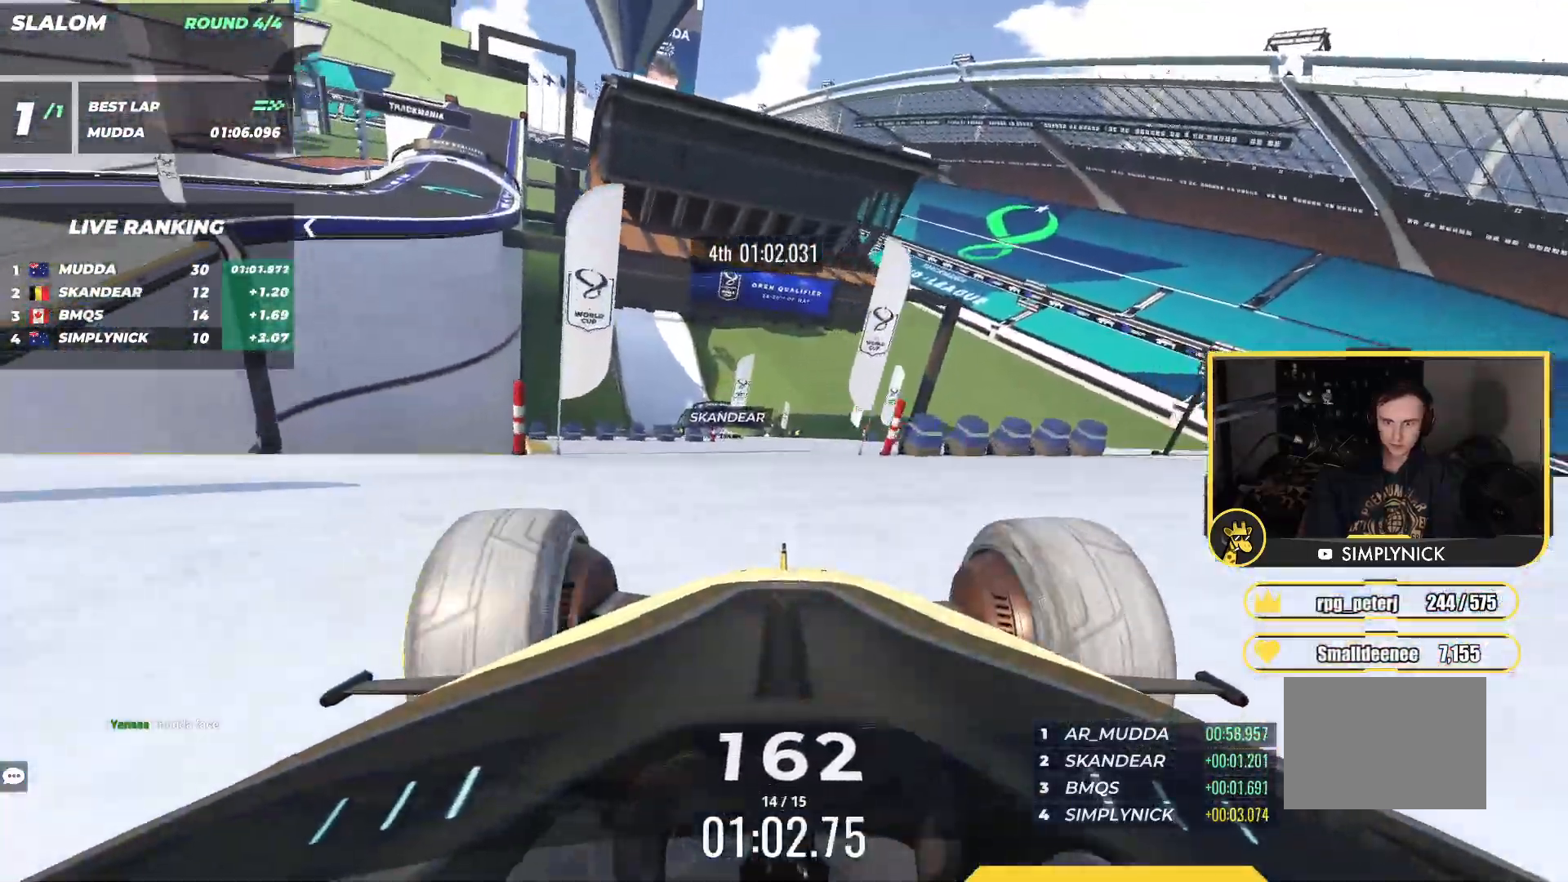
{"keys": ["right", "up"], "events": []}
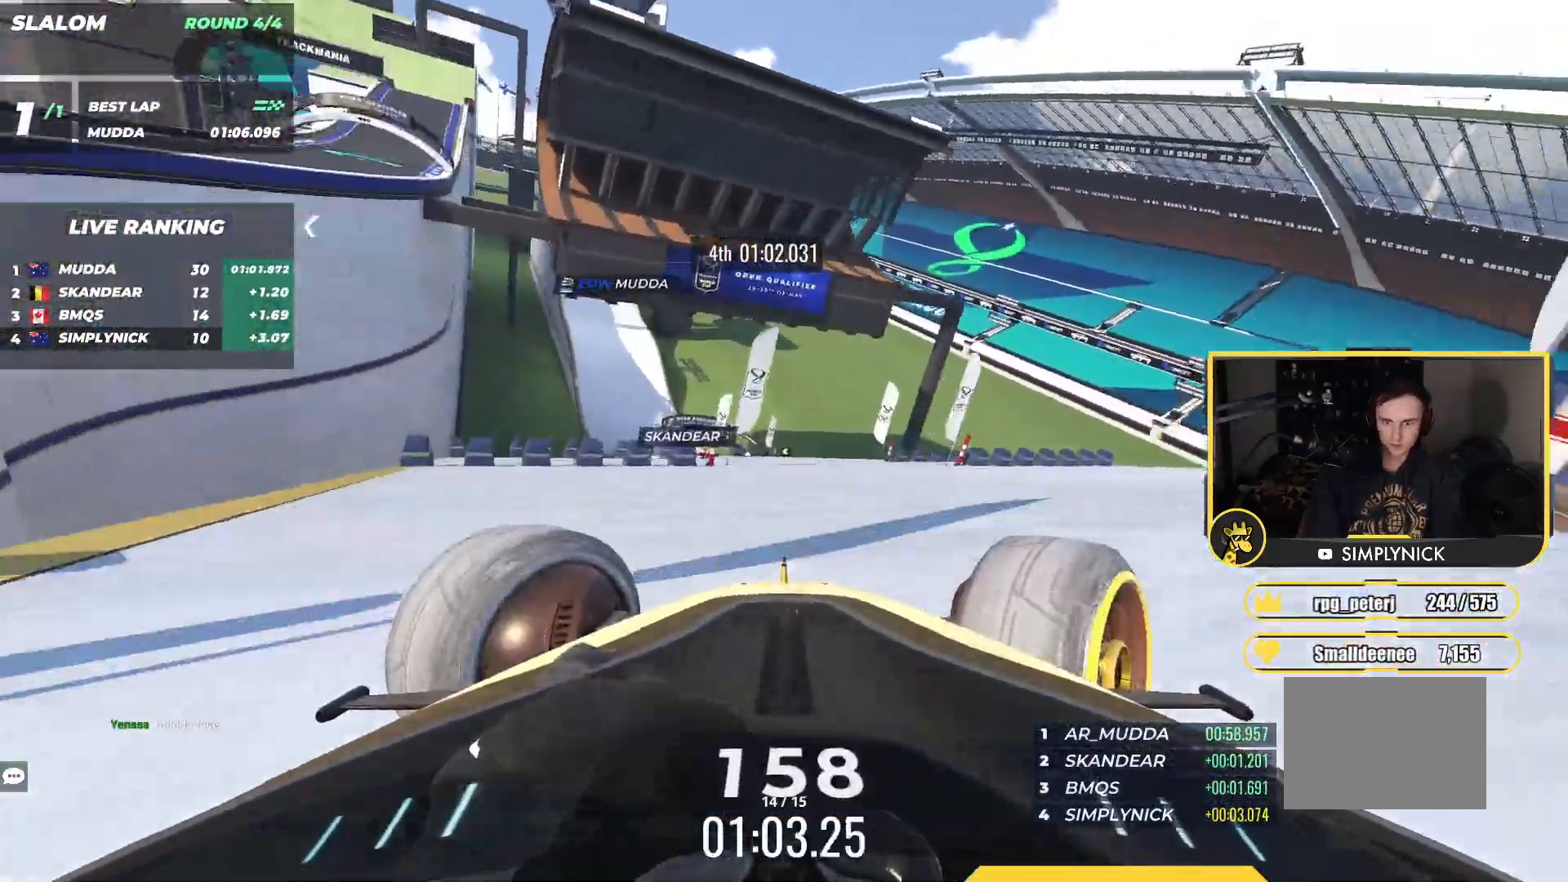
{"keys": ["left", "up"], "events": [[317, "right", "up"], [400, "left", "down"]]}
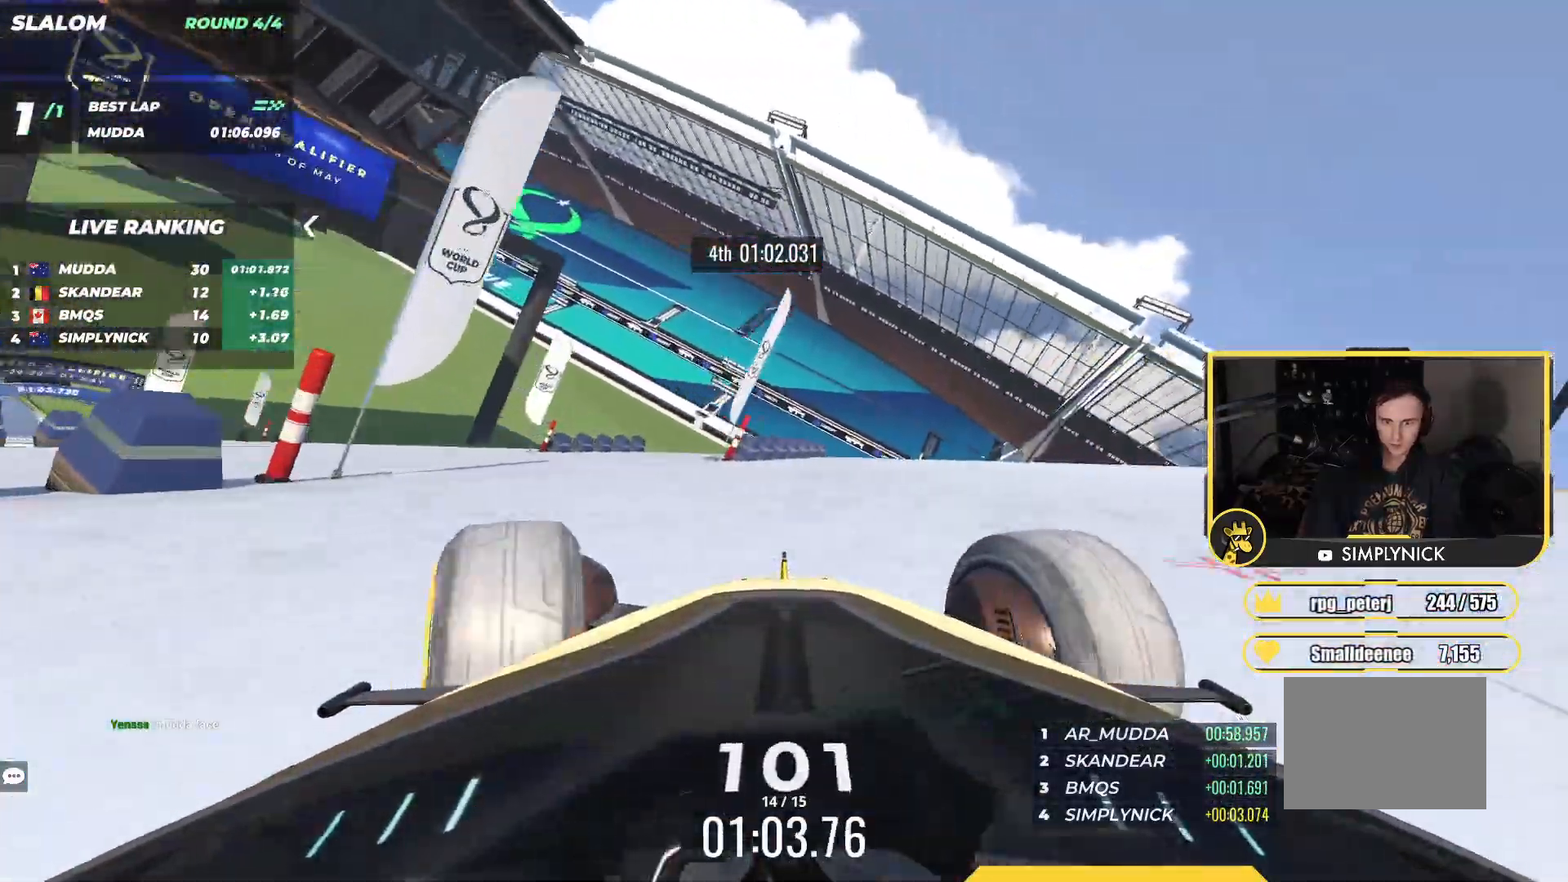
{"keys": ["right", "up"], "events": [[200, "left", "up"], [333, "right", "down"]]}